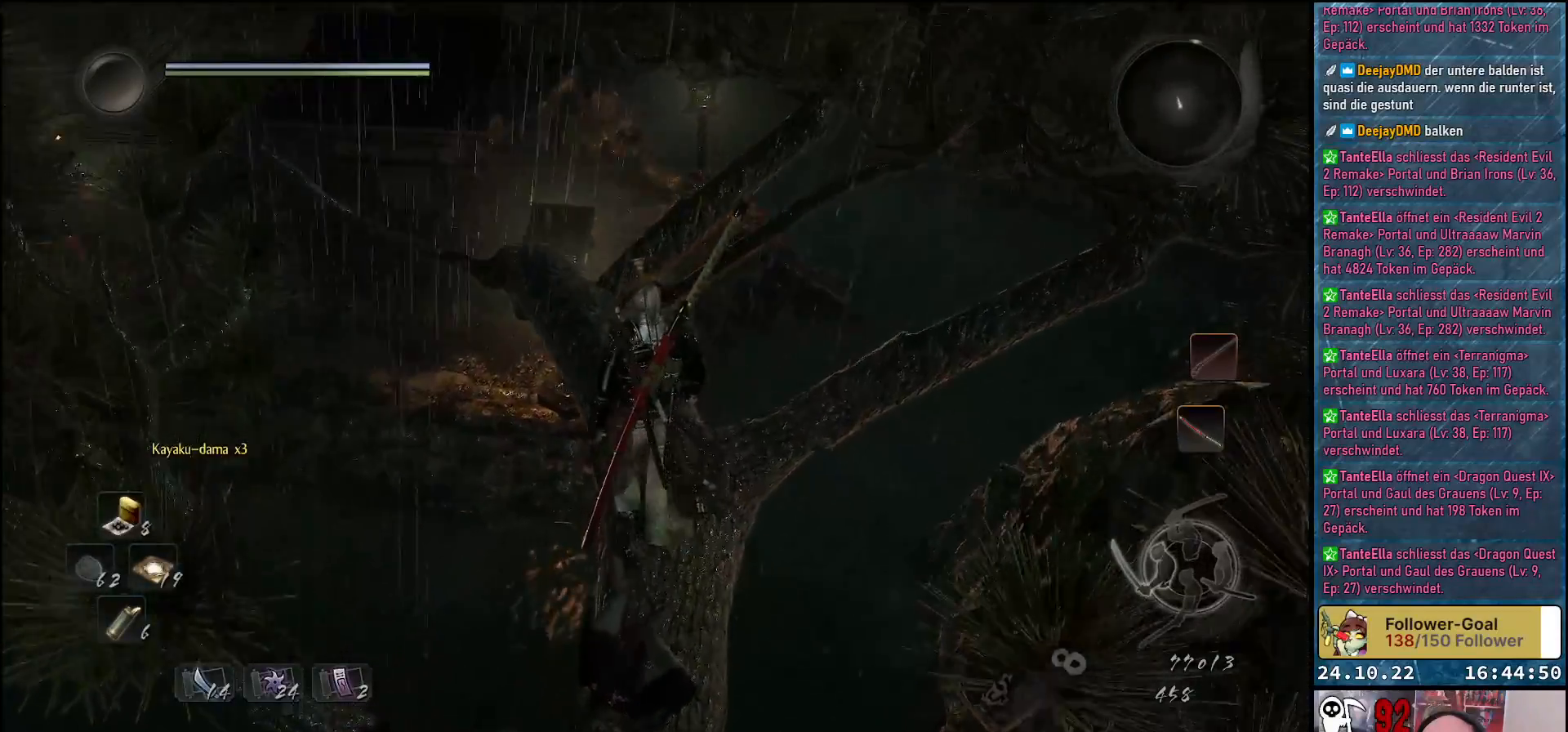
Gameplay with a controller (Xbox layout); each line is a JSON object with the inputs held at the frame after it. "events" lists button and stick changes between this image and that frame as [ms after this image, input, new state], when the widget could be followed in between.
{"buttons": [], "left_stick": "up", "right_stick": "center", "events": [[417, "right_stick", "center"]]}
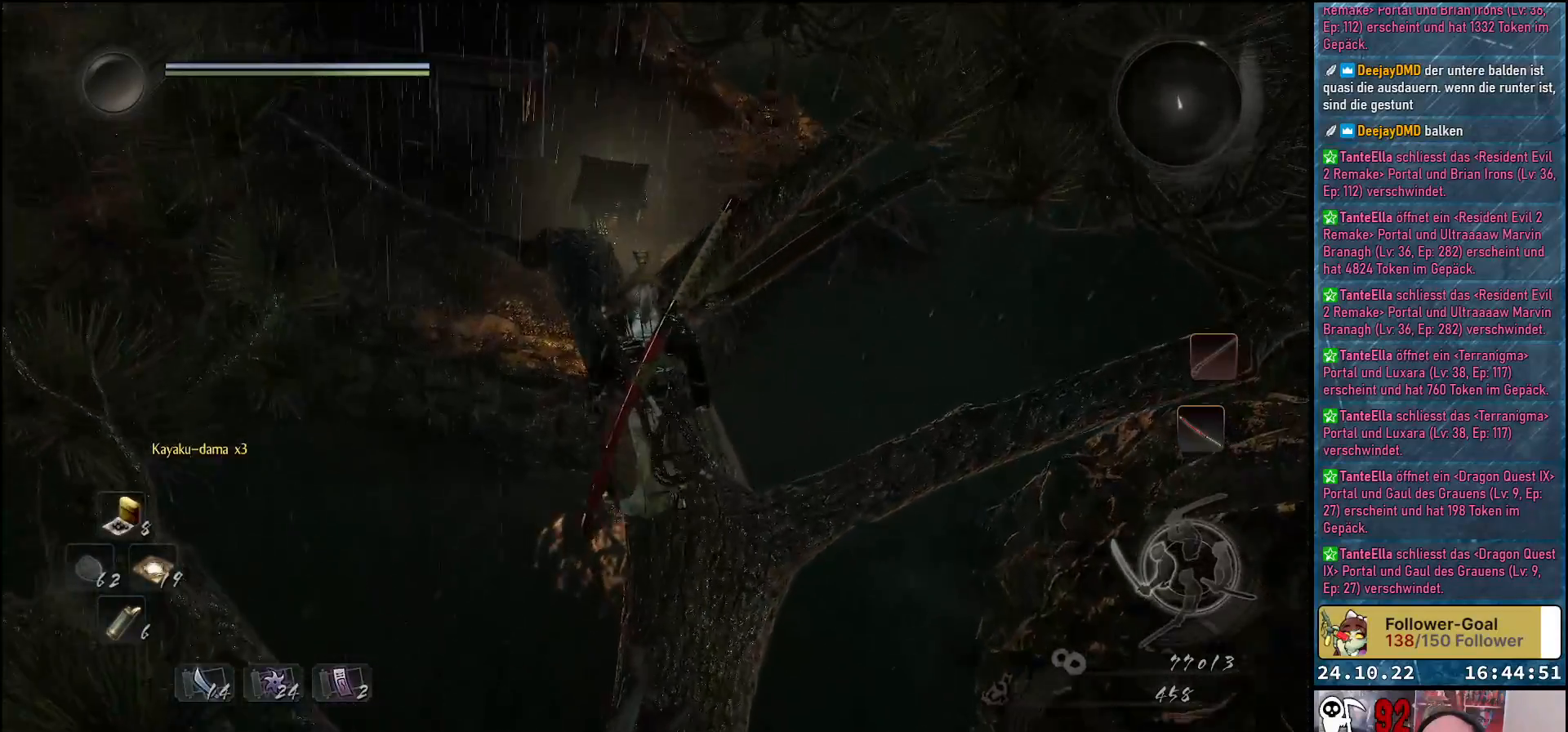
{"buttons": [], "left_stick": "up", "right_stick": "down", "events": [[367, "right_stick", "down"]]}
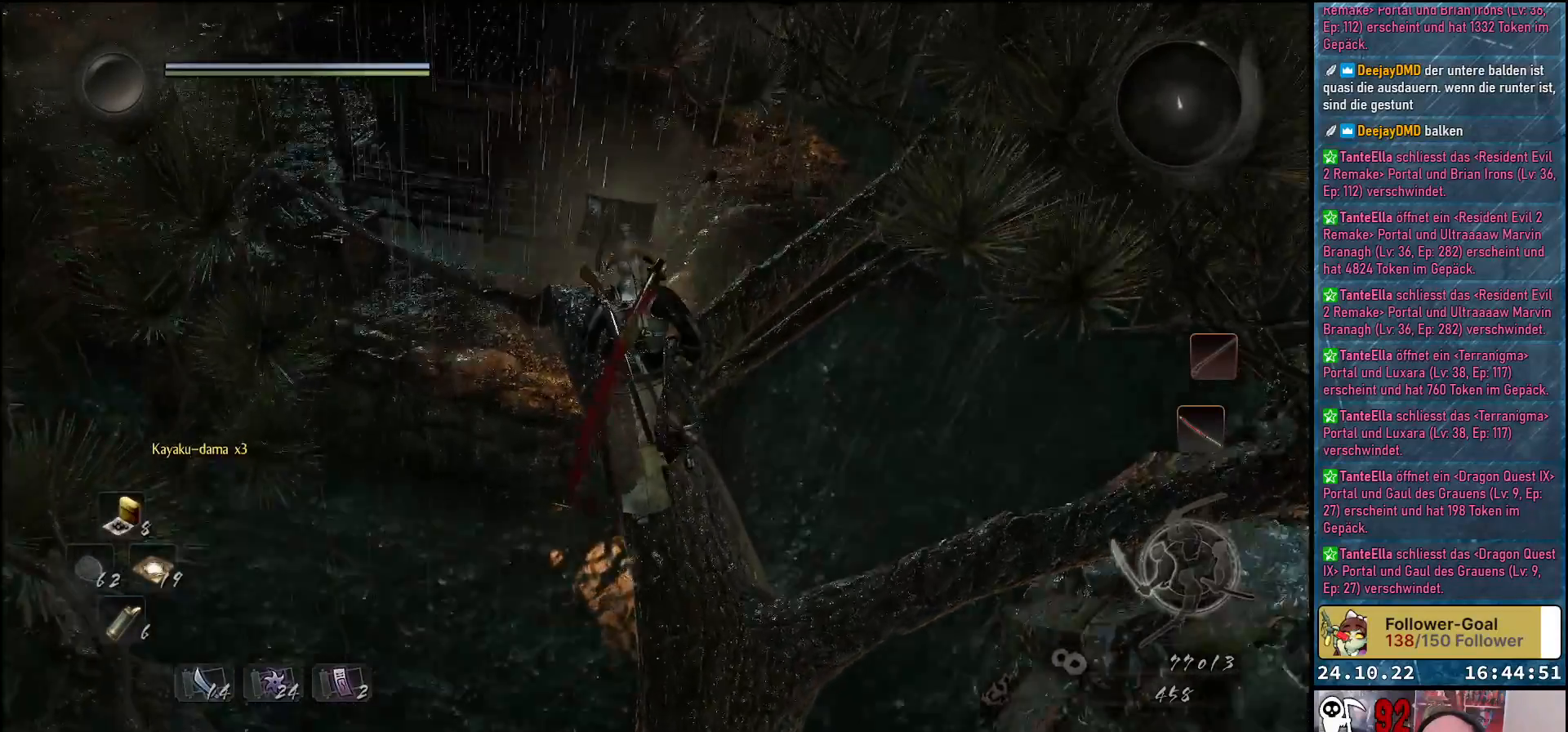
{"buttons": [], "left_stick": "up", "right_stick": "center", "events": [[400, "right_stick", "center"]]}
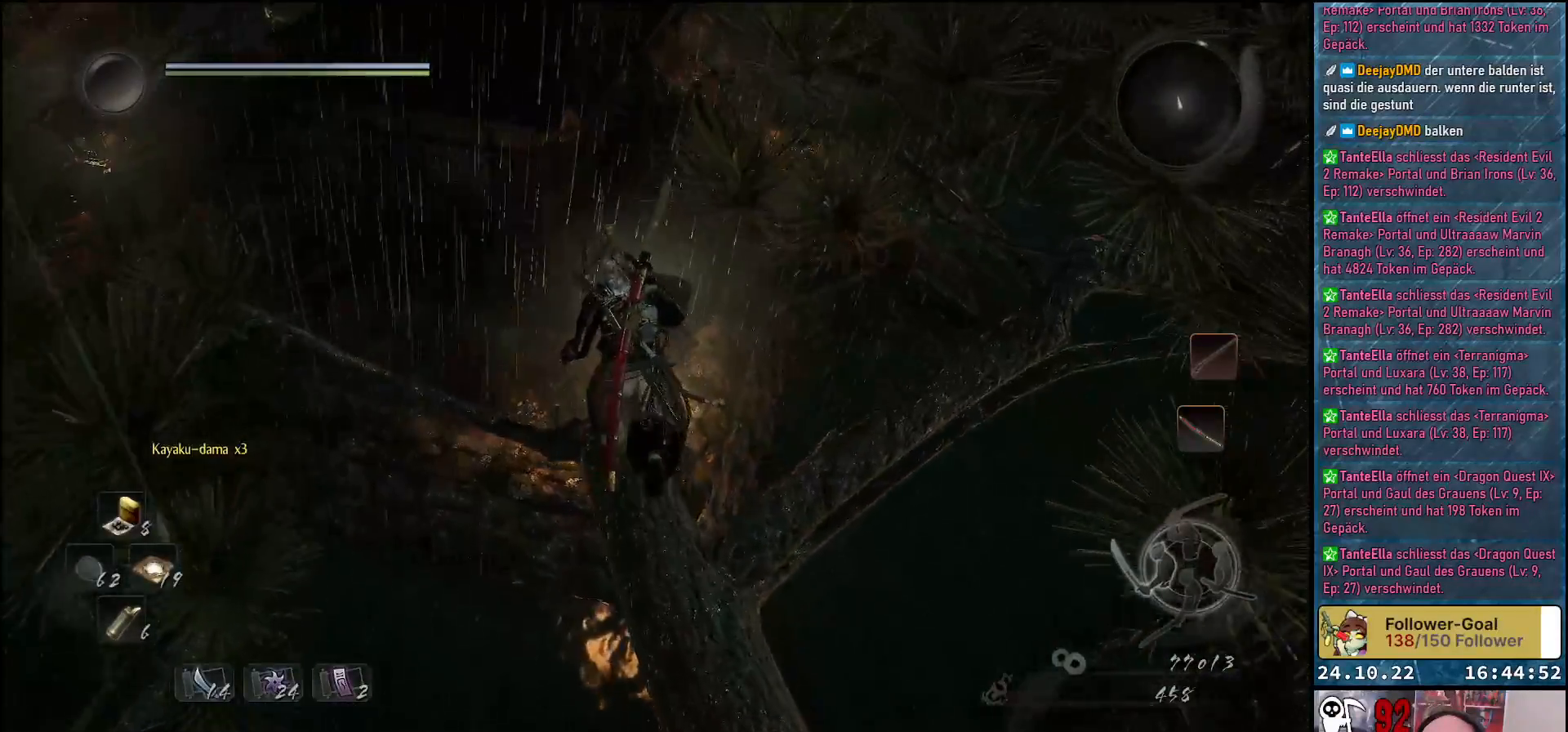
{"buttons": [], "left_stick": "up", "right_stick": "center", "events": [[100, "A", "down"], [183, "A", "up"]]}
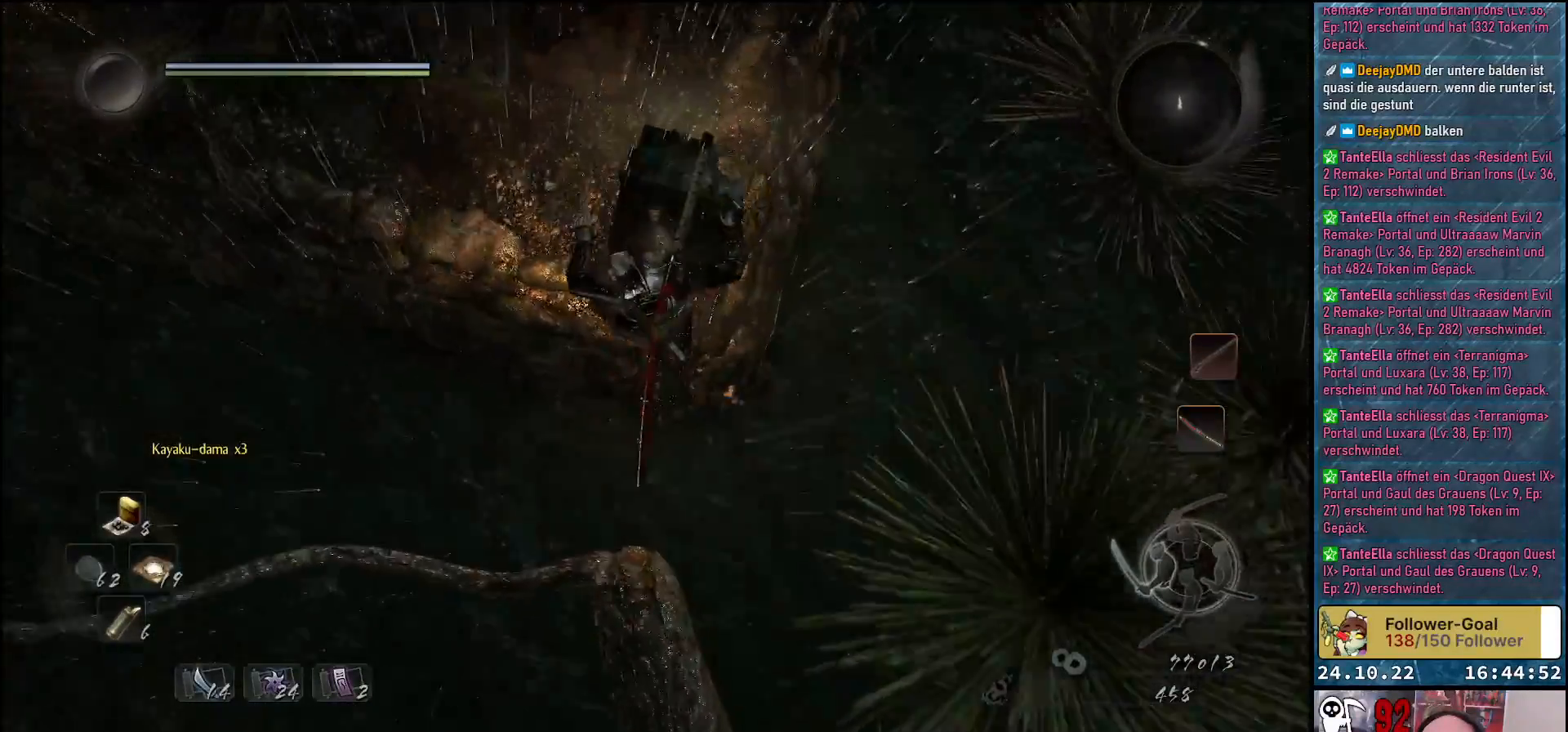
{"buttons": [], "left_stick": "up", "right_stick": "center", "events": []}
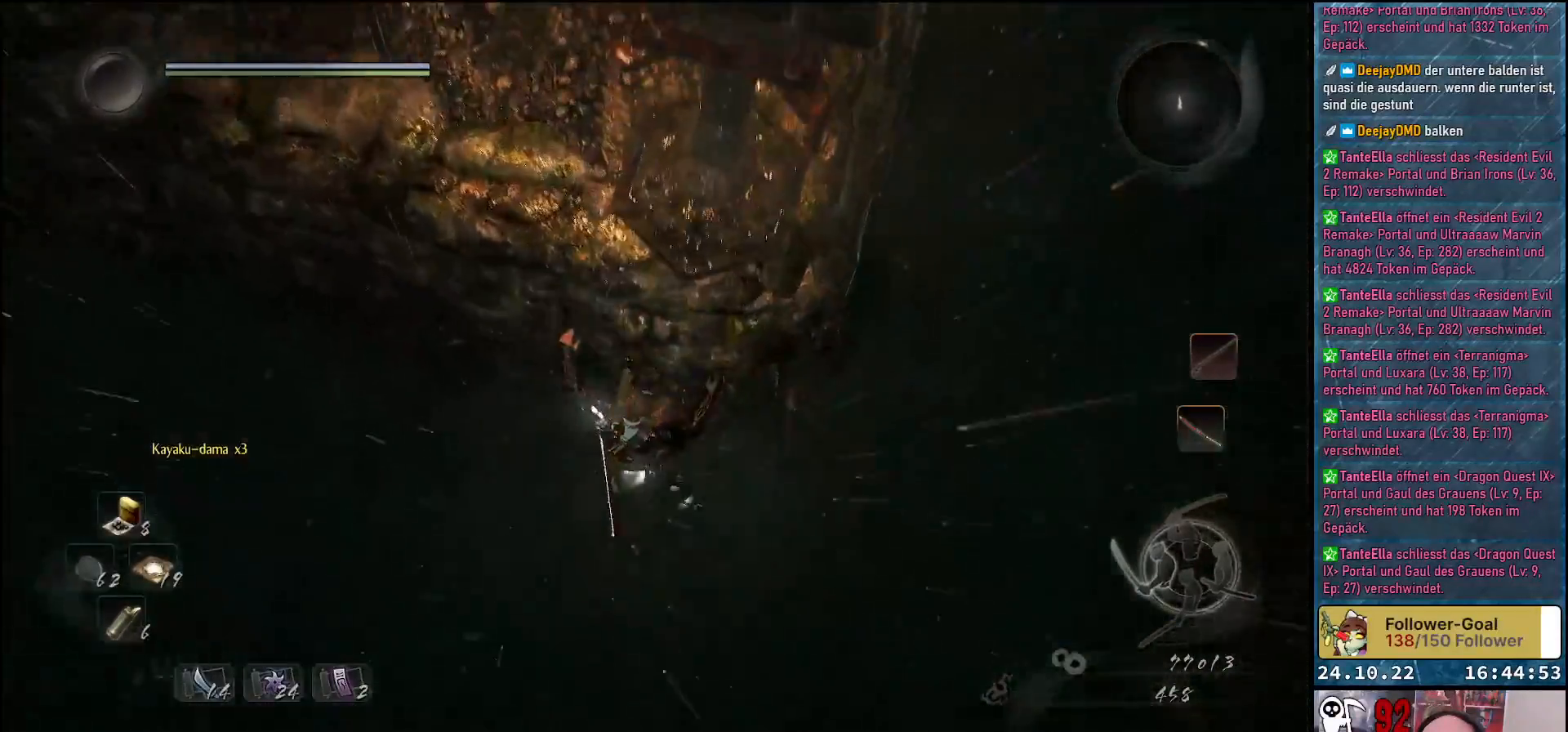
{"buttons": [], "left_stick": "down-right", "right_stick": "up-right", "events": [[117, "right_stick", "up-right"], [200, "left_stick", "center"], [450, "left_stick", "down-right"]]}
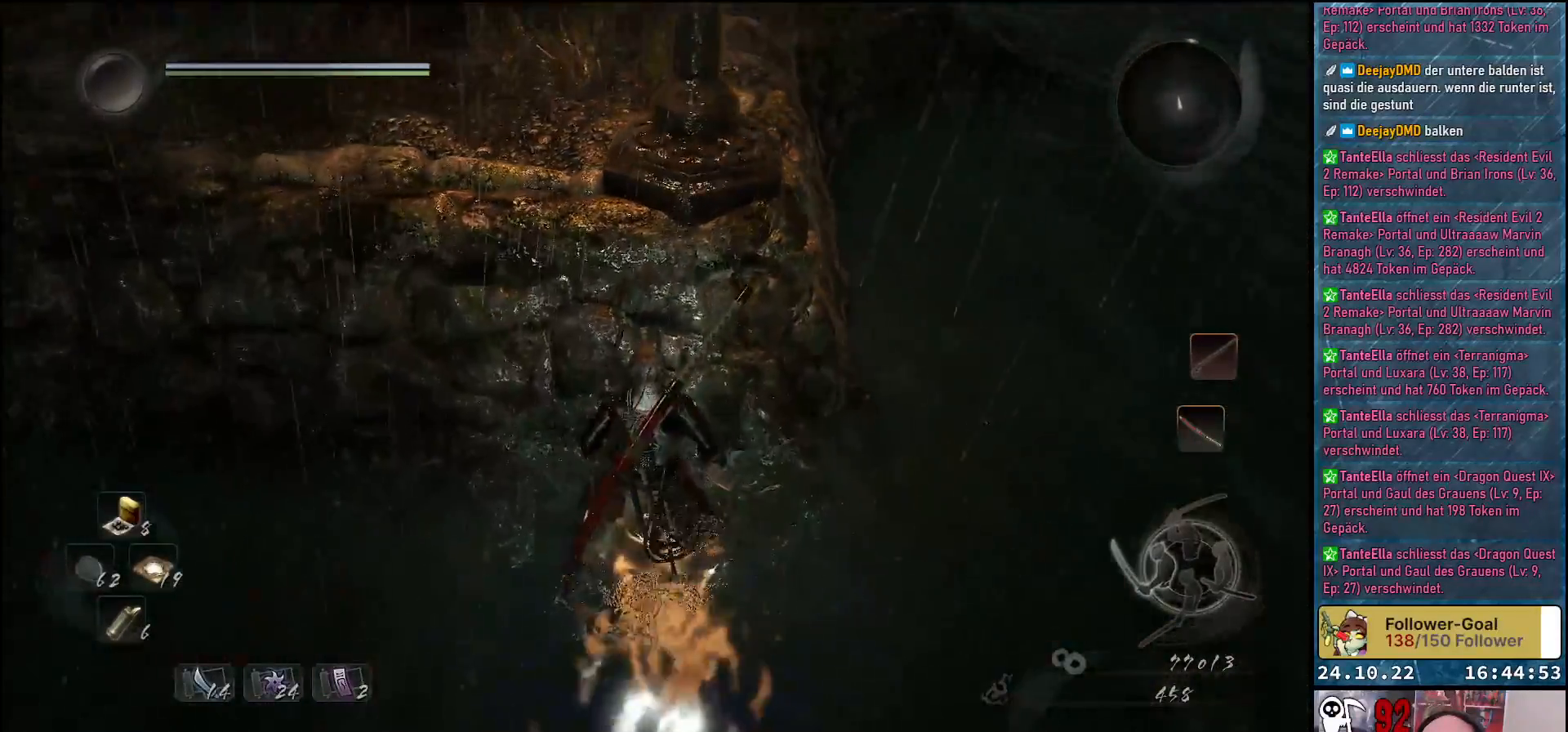
{"buttons": [], "left_stick": "down-right", "right_stick": "up-right", "events": []}
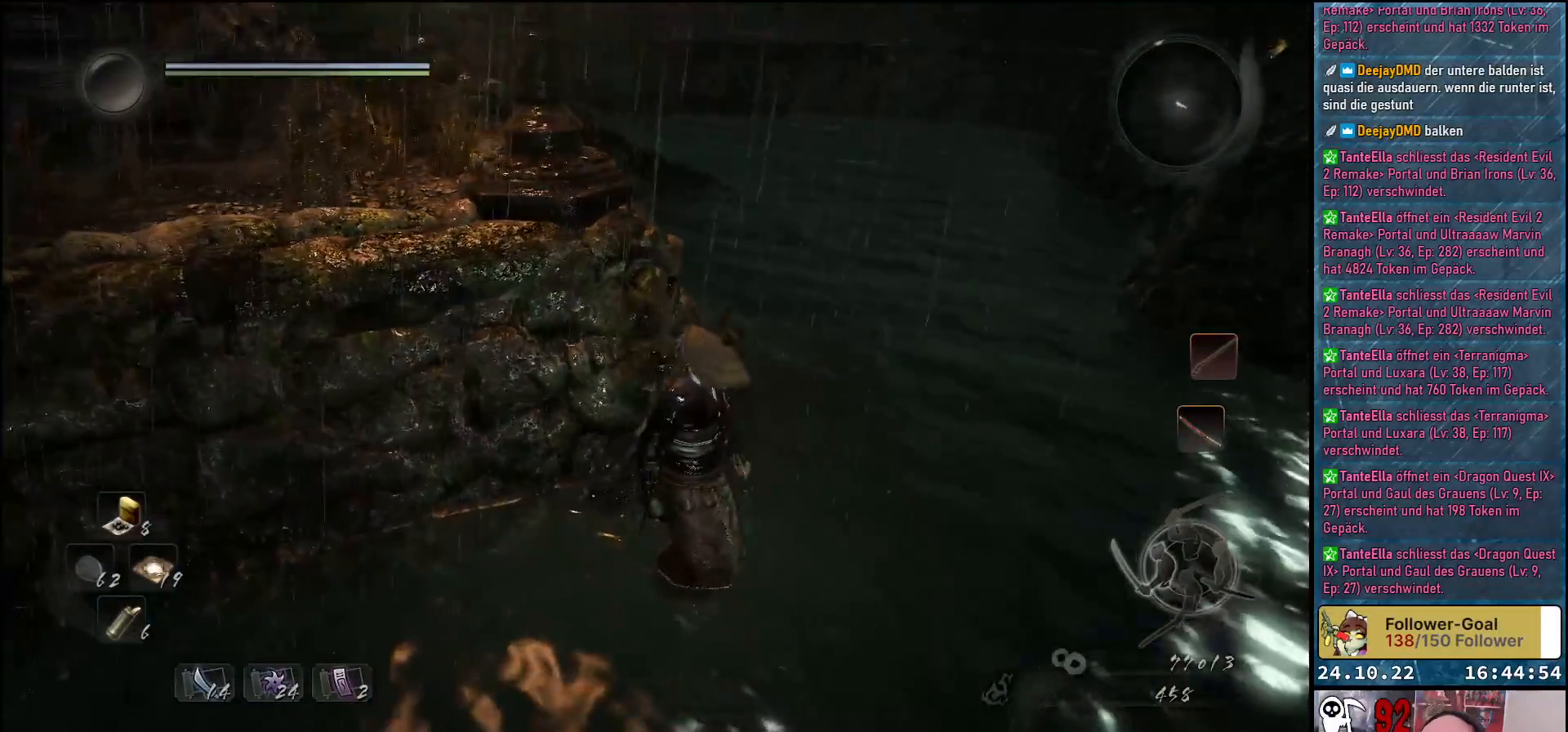
{"buttons": [], "left_stick": "down-left", "right_stick": "left", "events": [[33, "right_stick", "center"], [67, "left_stick", "center"], [300, "right_stick", "left"], [400, "left_stick", "down-left"]]}
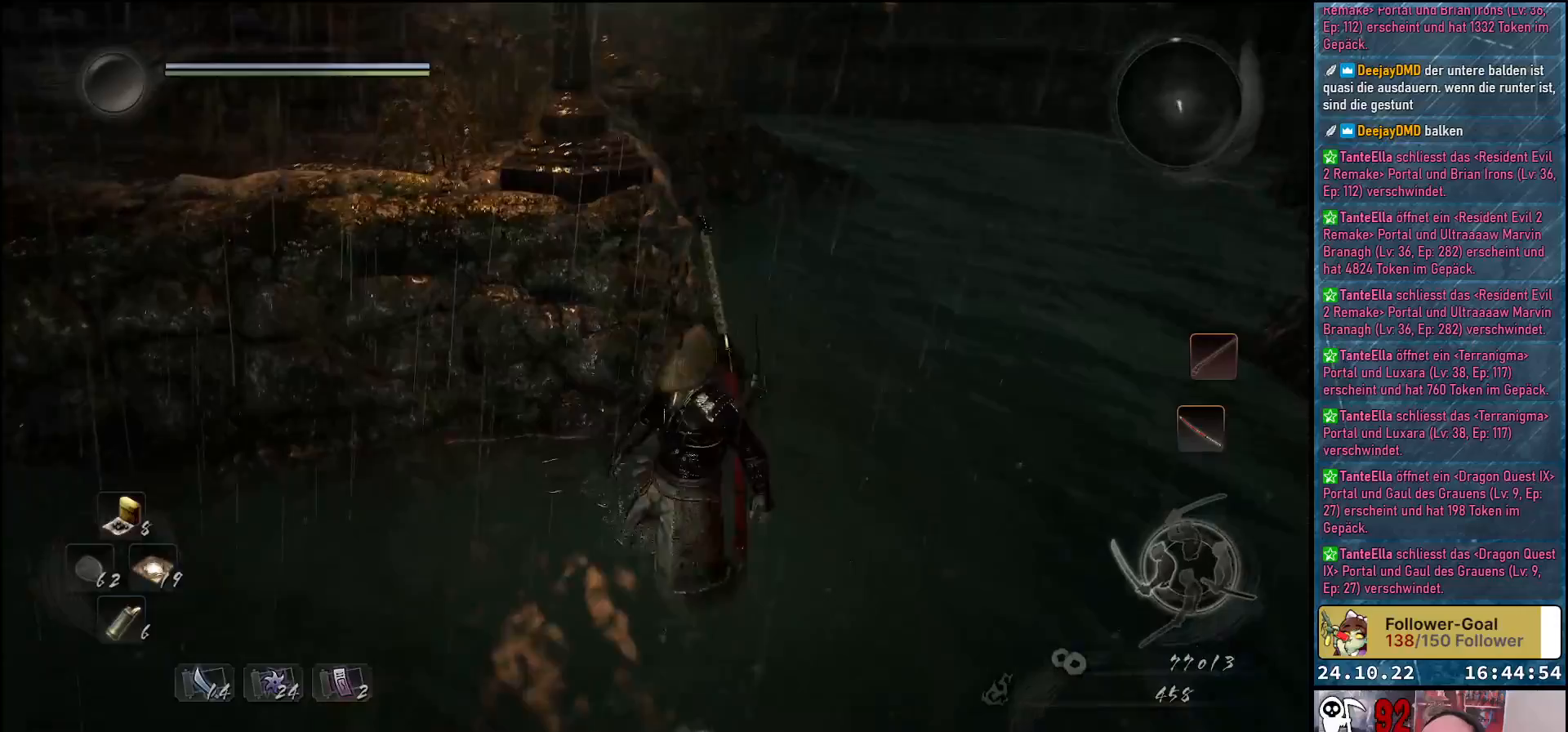
{"buttons": [], "left_stick": "up-left", "right_stick": "up-left", "events": [[50, "left_stick", "left"], [433, "right_stick", "up-left"], [450, "left_stick", "up-left"]]}
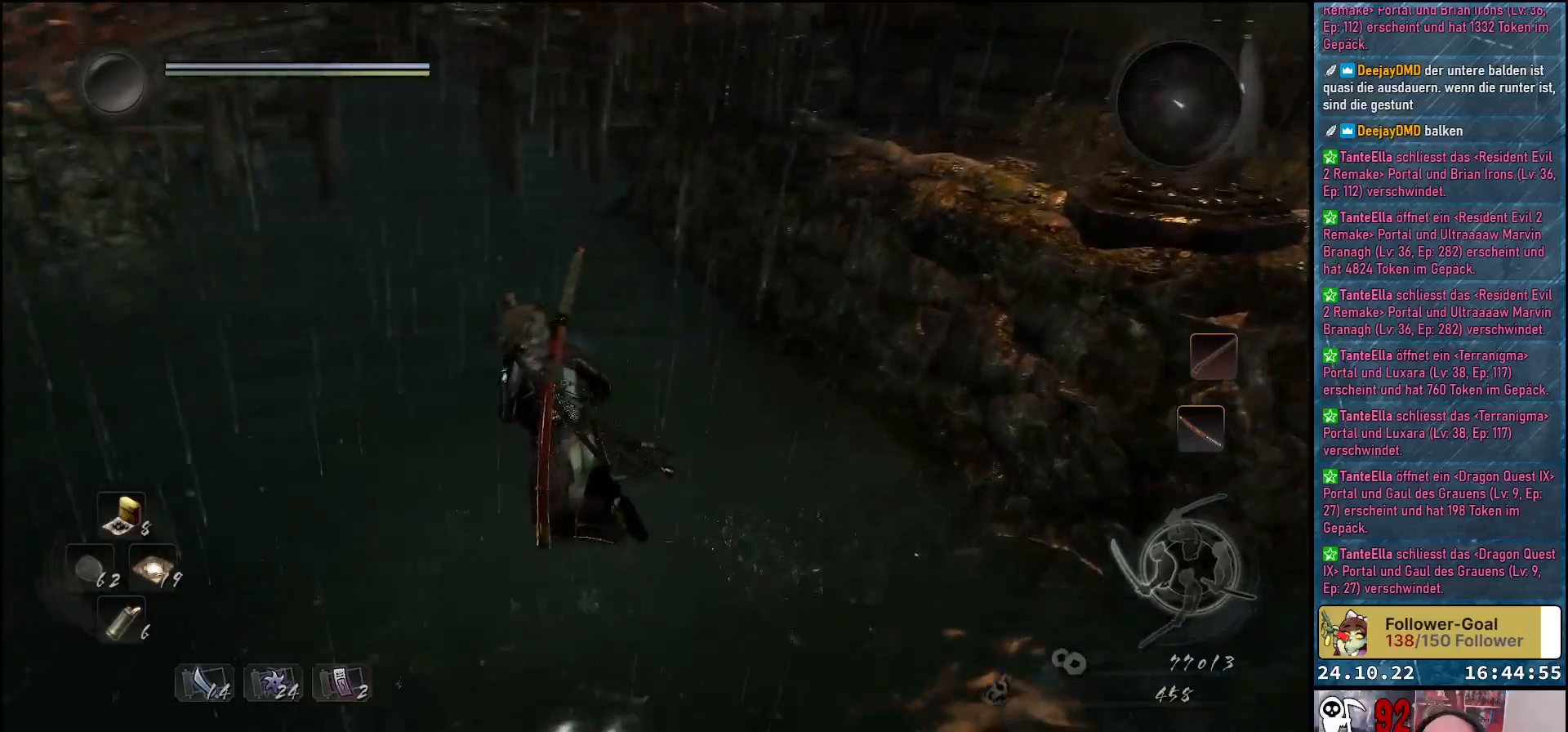
{"buttons": [], "left_stick": "up", "right_stick": "center", "events": [[150, "left_stick", "up"], [200, "right_stick", "center"]]}
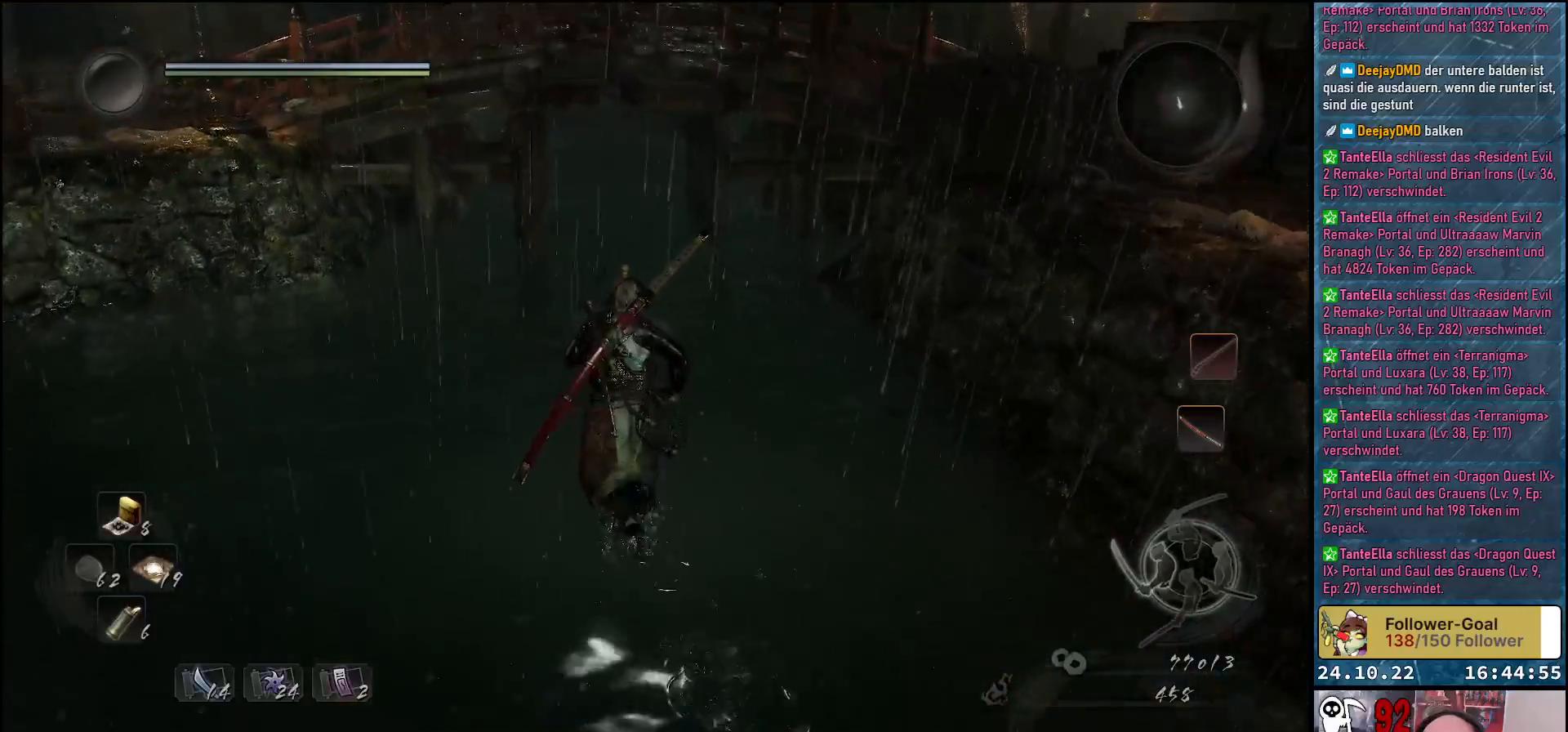
{"buttons": [], "left_stick": "up", "right_stick": "center", "events": []}
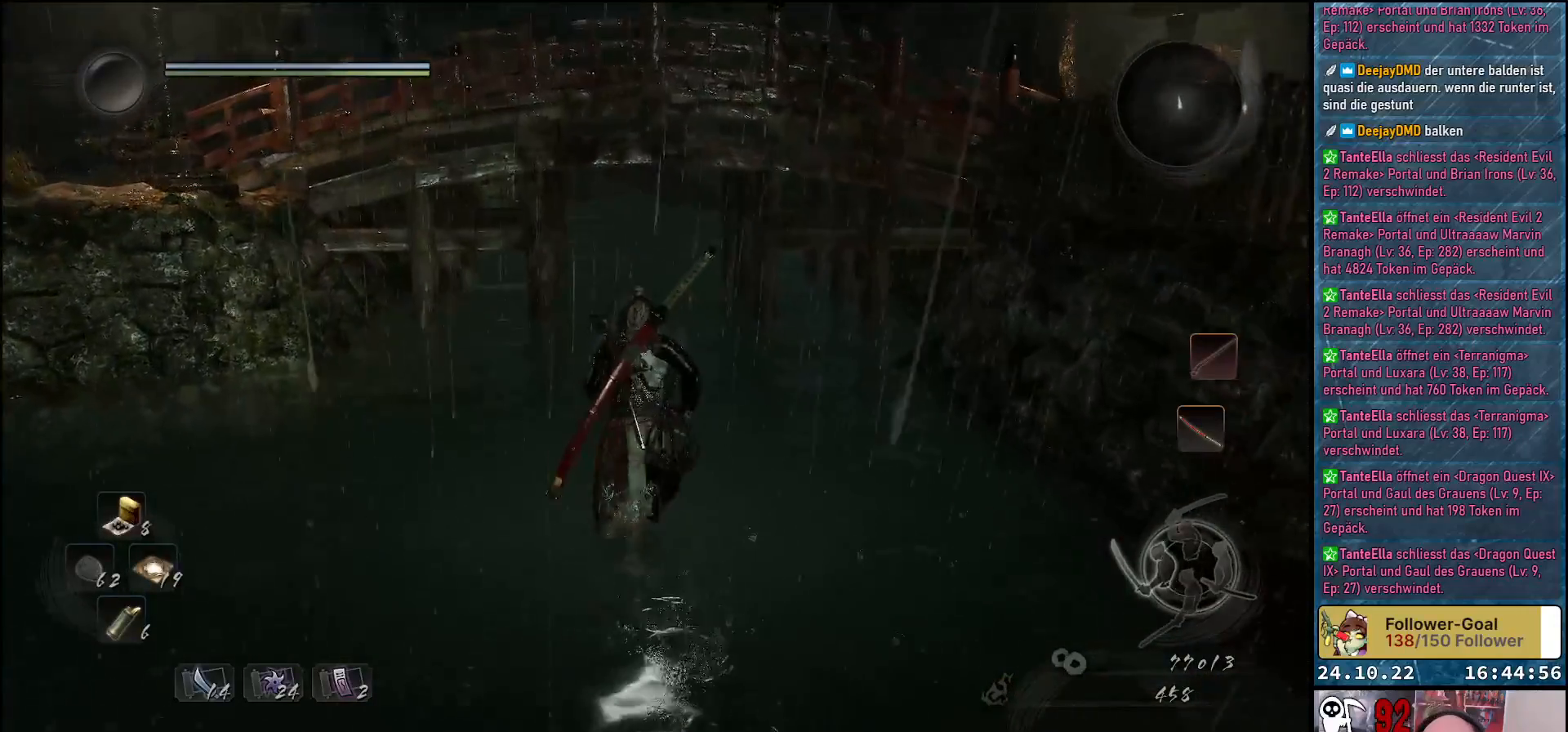
{"buttons": [], "left_stick": "up", "right_stick": "center", "events": [[117, "right_stick", "down-right"], [483, "right_stick", "center"]]}
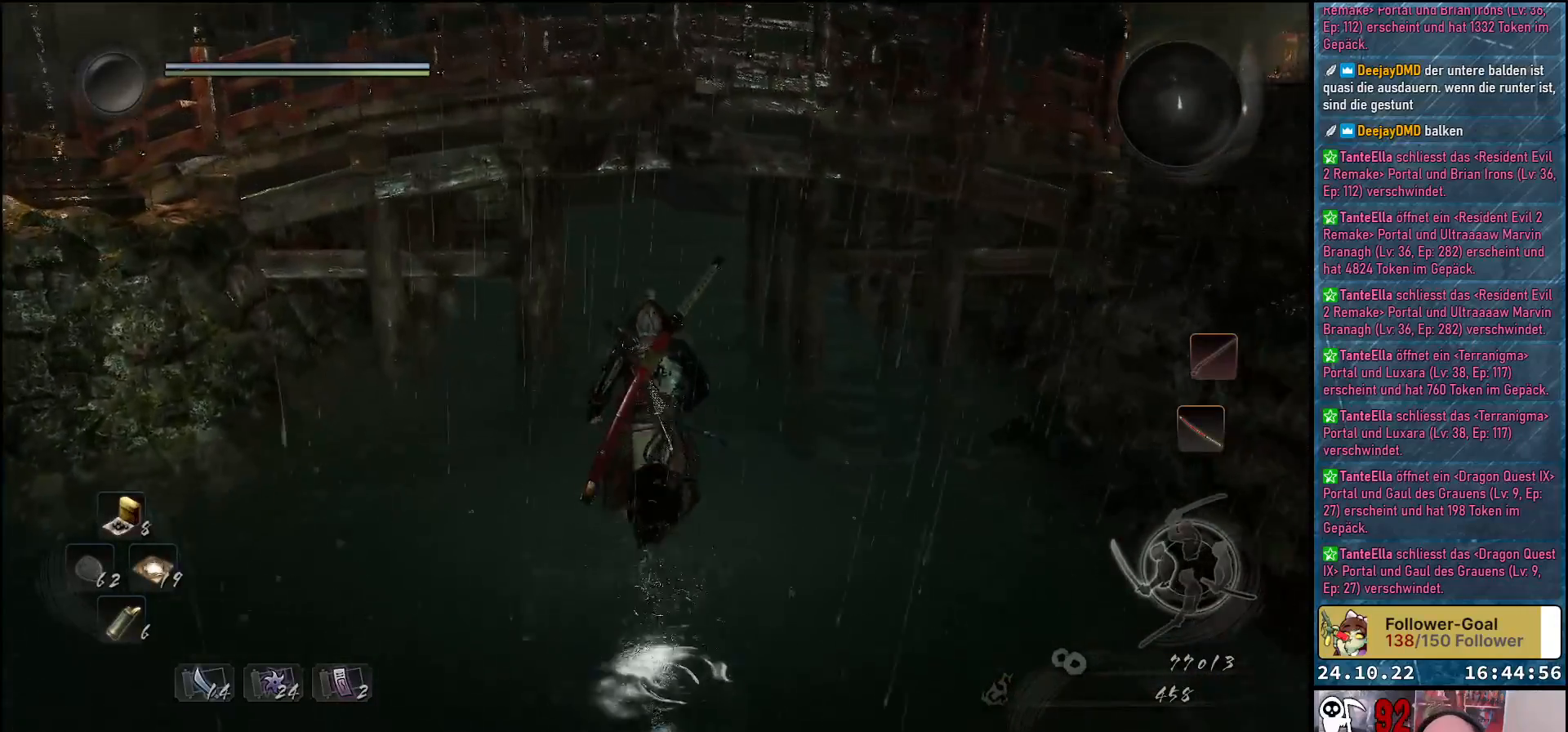
{"buttons": [], "left_stick": "up", "right_stick": "center", "events": [[317, "A", "down"], [417, "A", "up"]]}
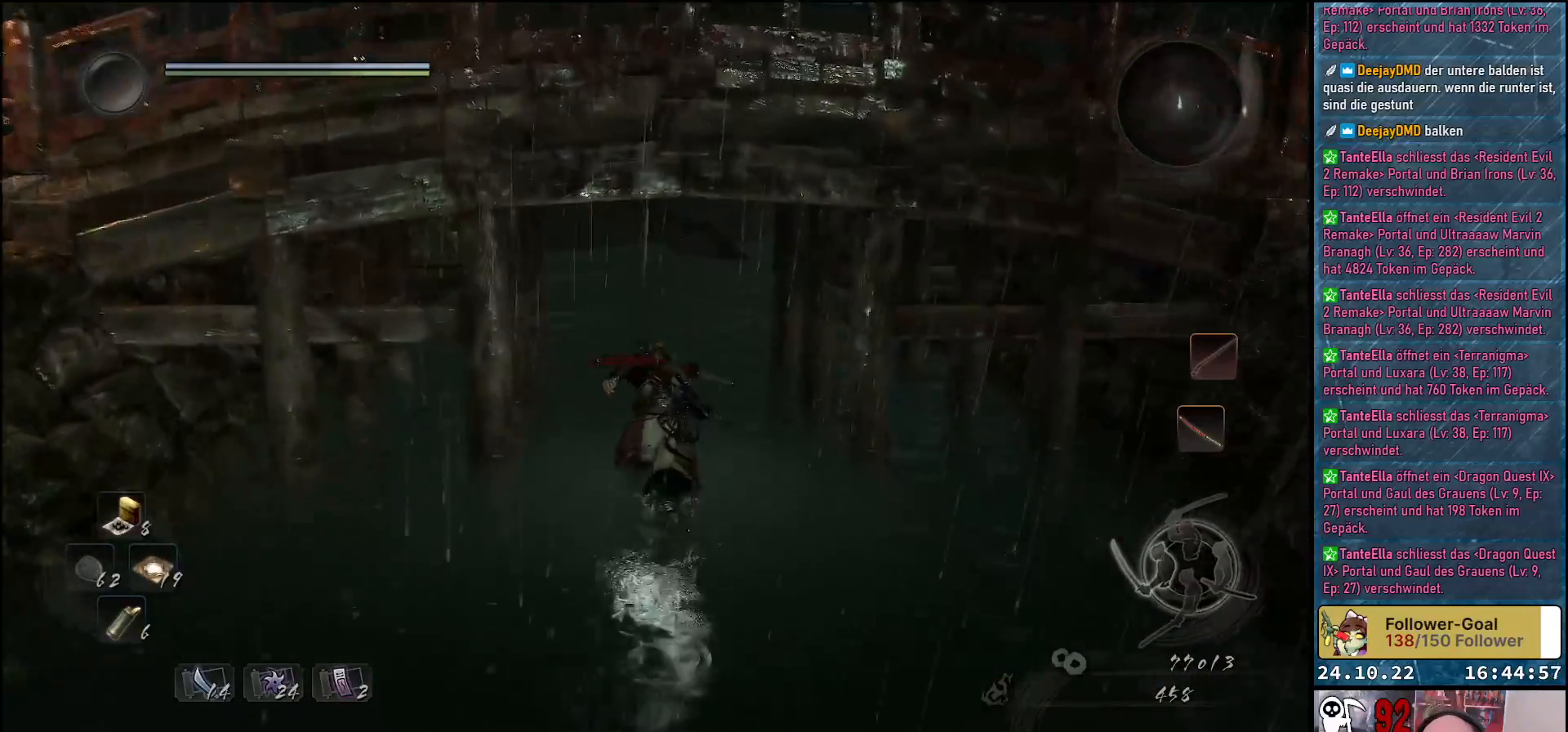
{"buttons": [], "left_stick": "up", "right_stick": "down-right", "events": [[417, "right_stick", "down-right"]]}
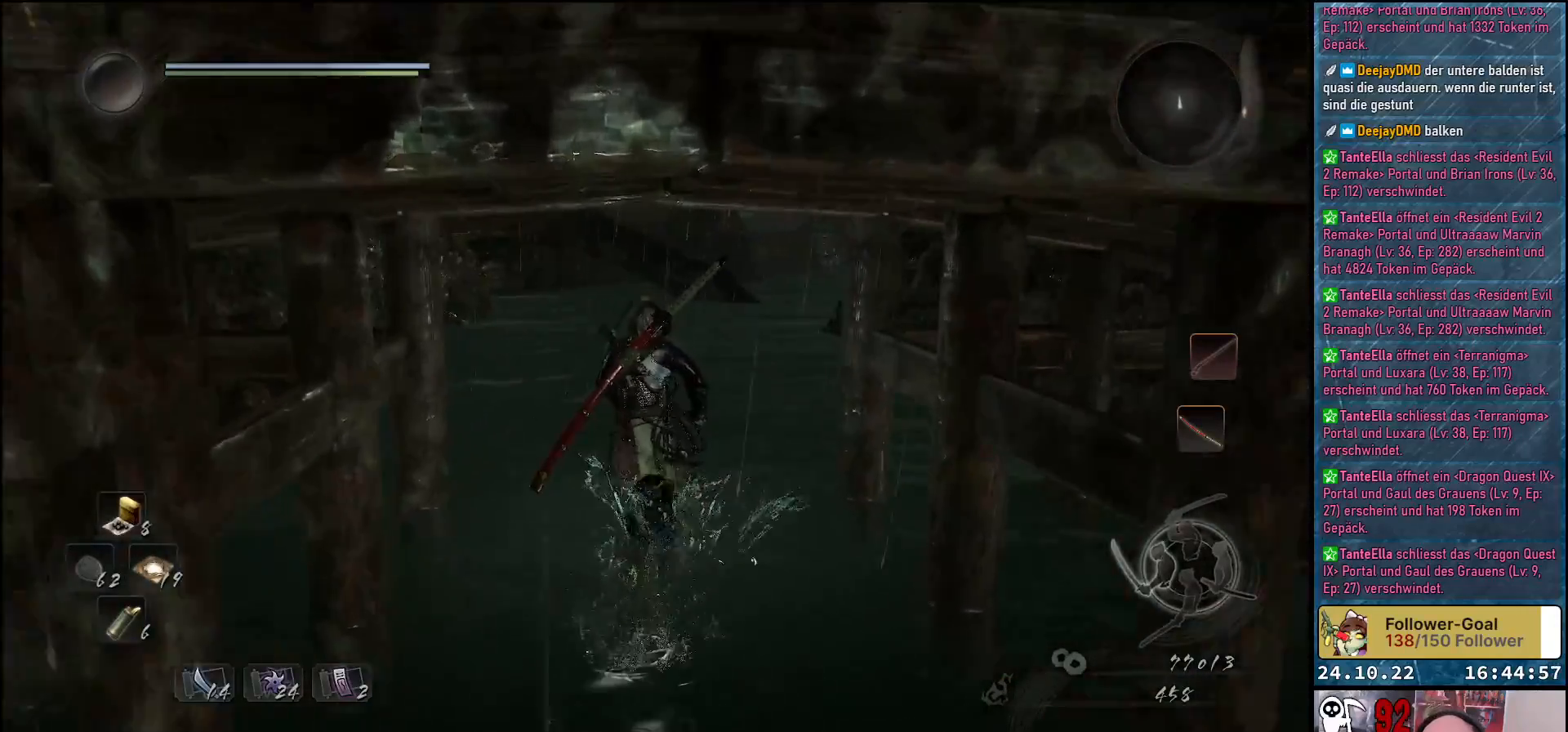
{"buttons": [], "left_stick": "up", "right_stick": "down-right", "events": []}
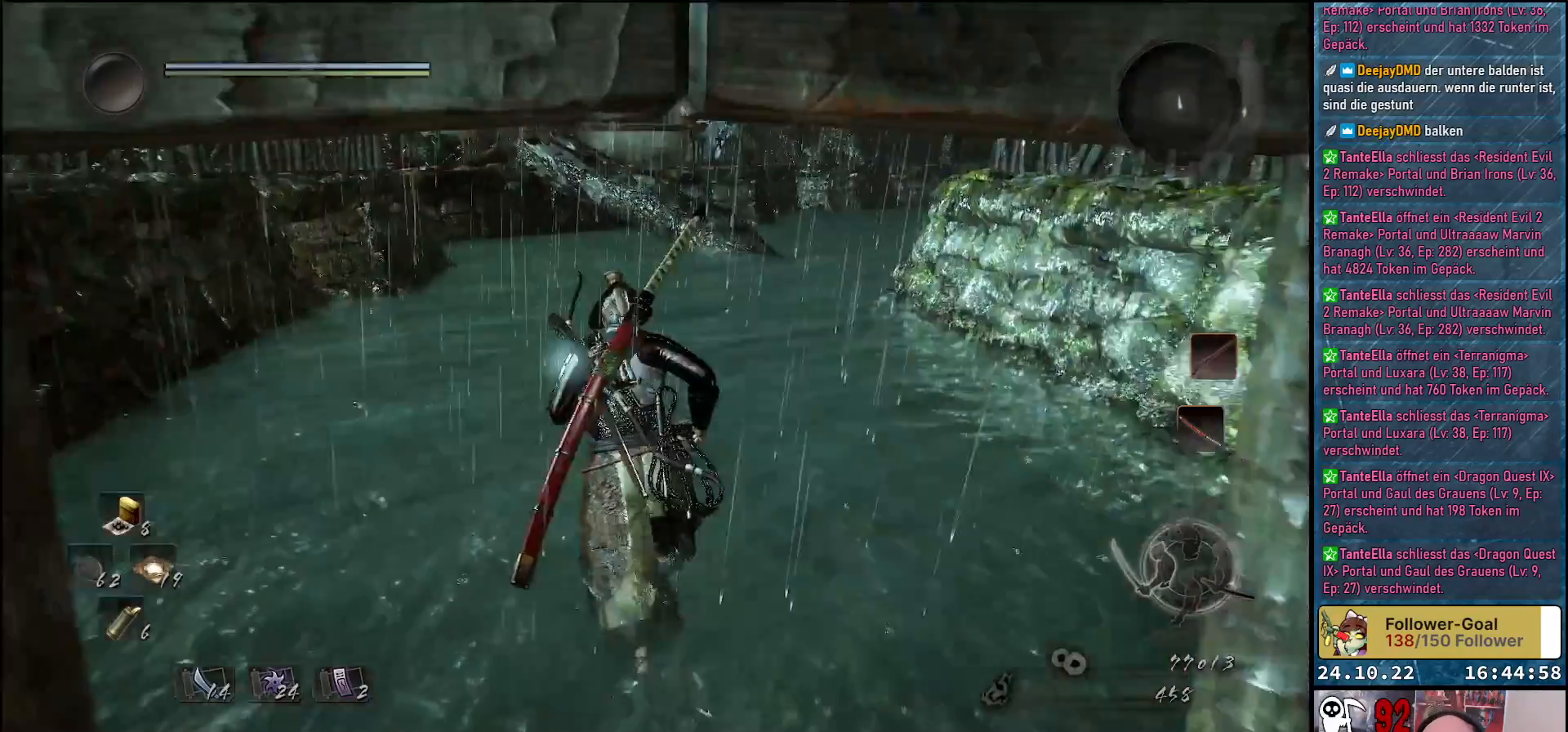
{"buttons": [], "left_stick": "up", "right_stick": "down-right", "events": []}
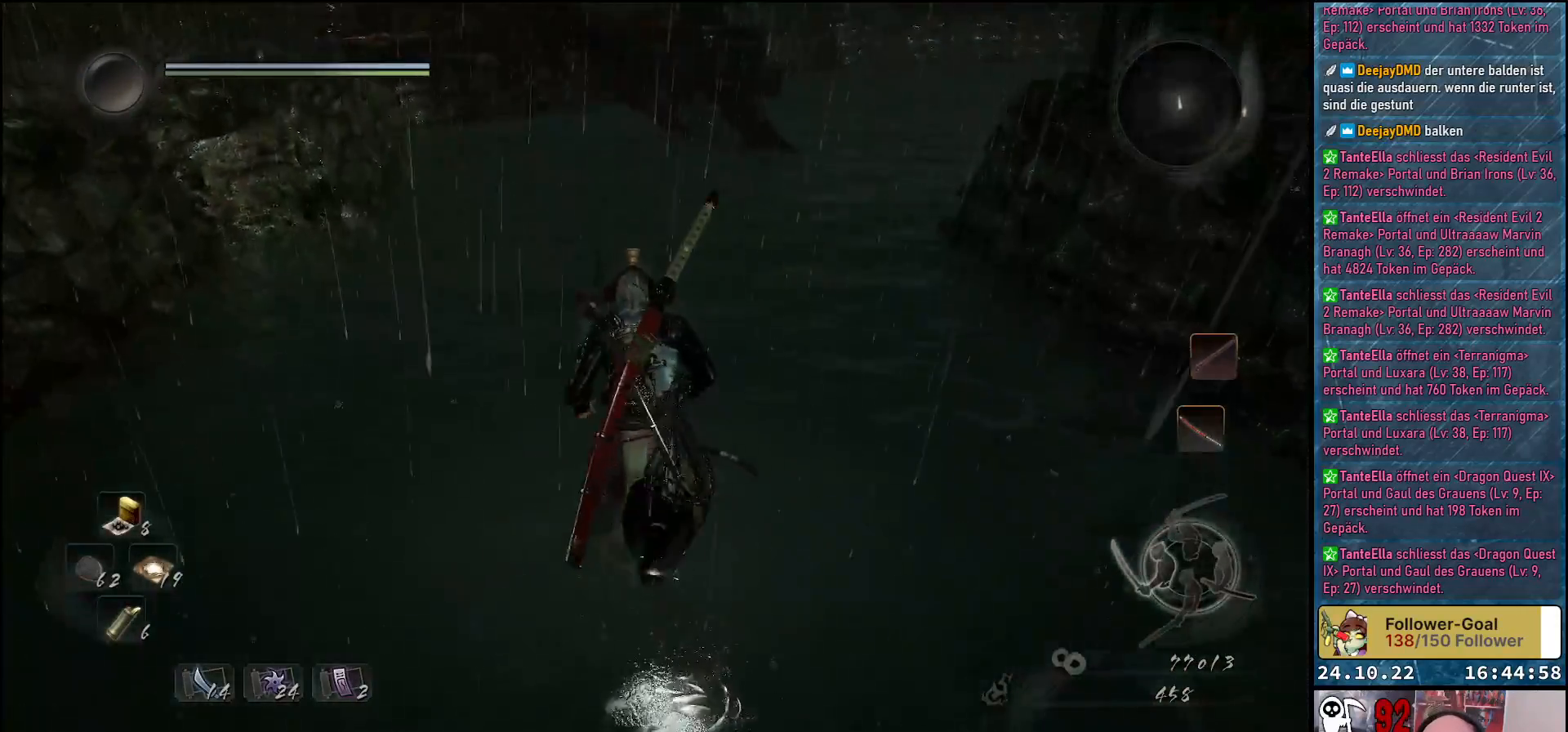
{"buttons": [], "left_stick": "up", "right_stick": "up-right", "events": [[167, "right_stick", "up-right"]]}
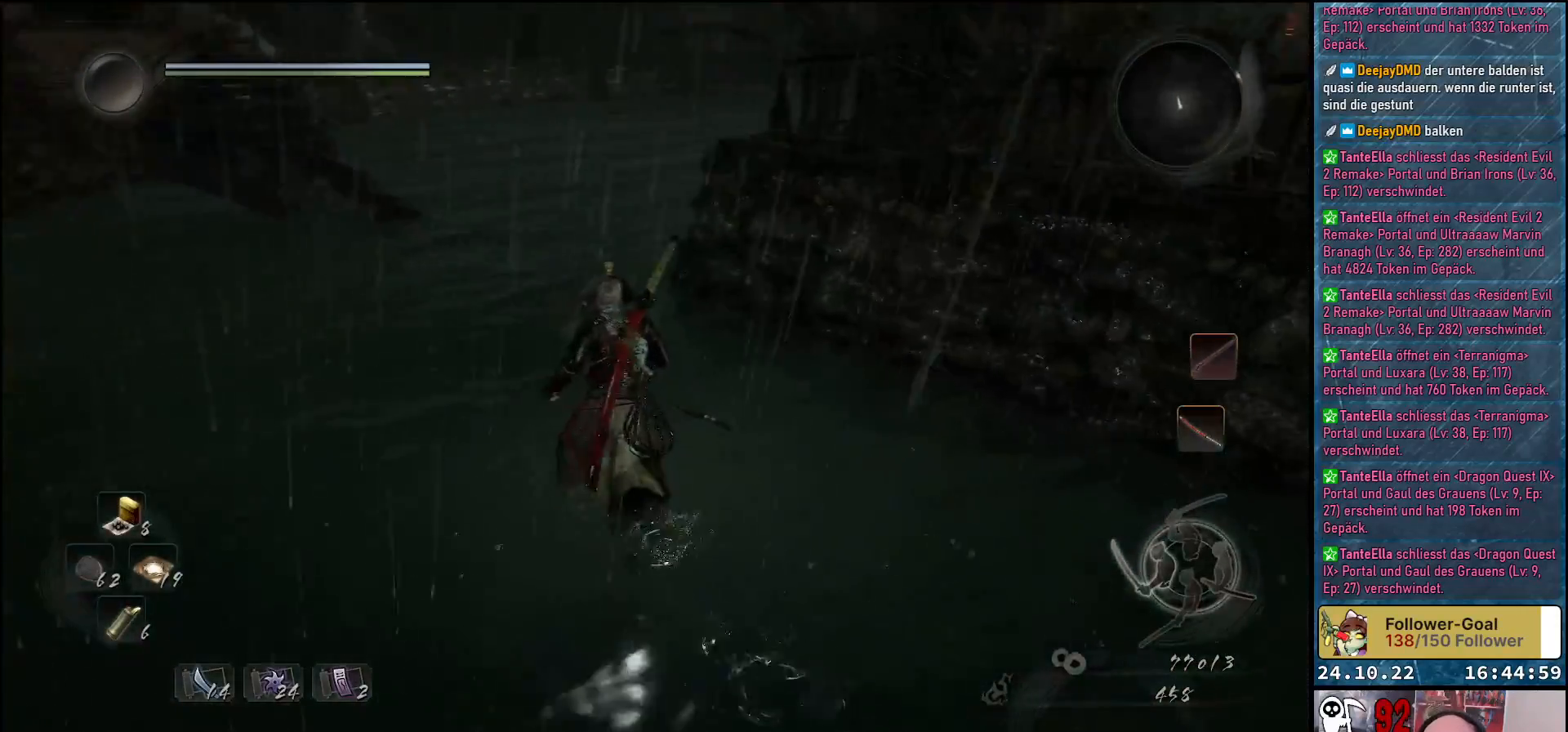
{"buttons": [], "left_stick": "up-left", "right_stick": "right", "events": [[117, "left_stick", "up-left"], [367, "right_stick", "right"]]}
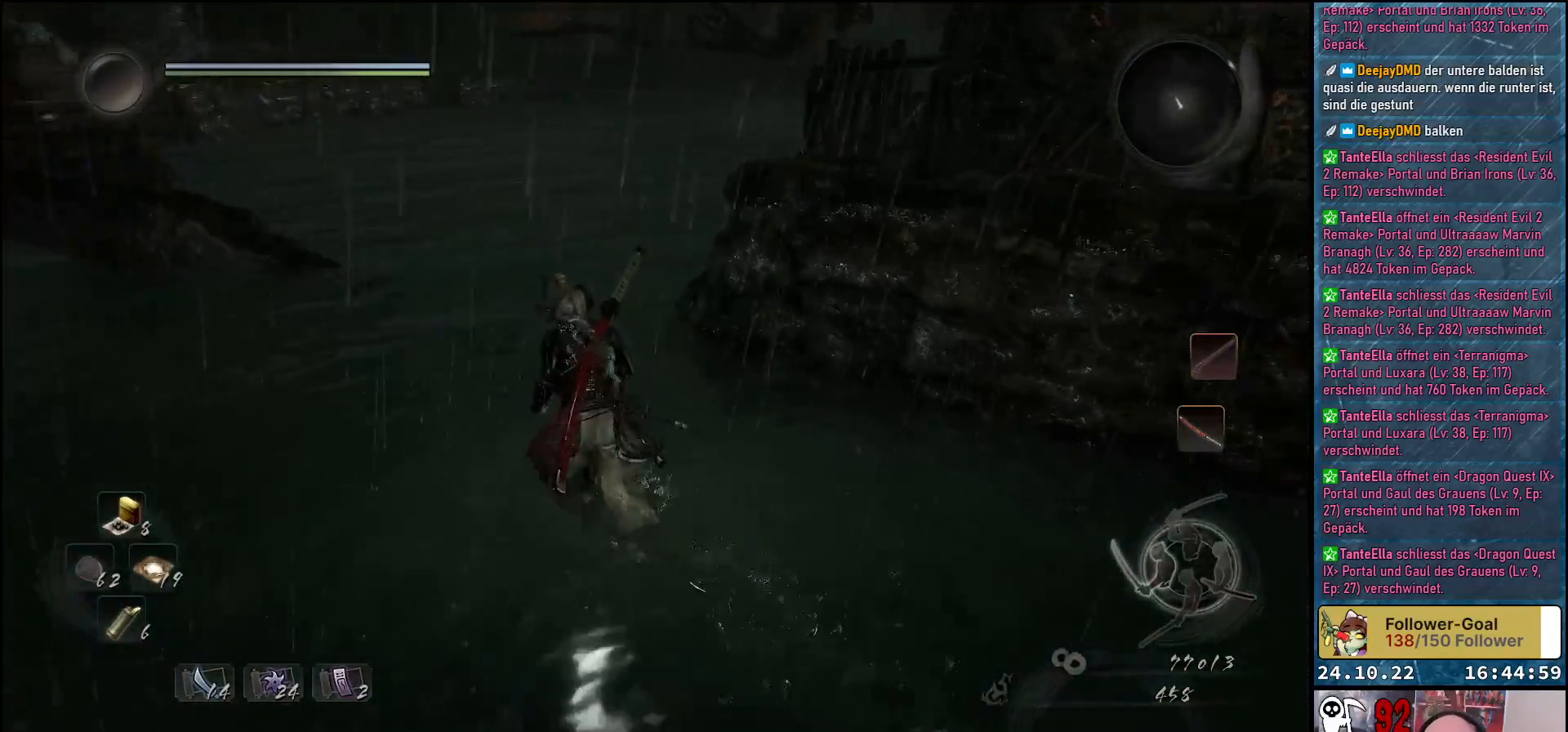
{"buttons": [], "left_stick": "up-left", "right_stick": "up-right", "events": [[183, "right_stick", "up-right"]]}
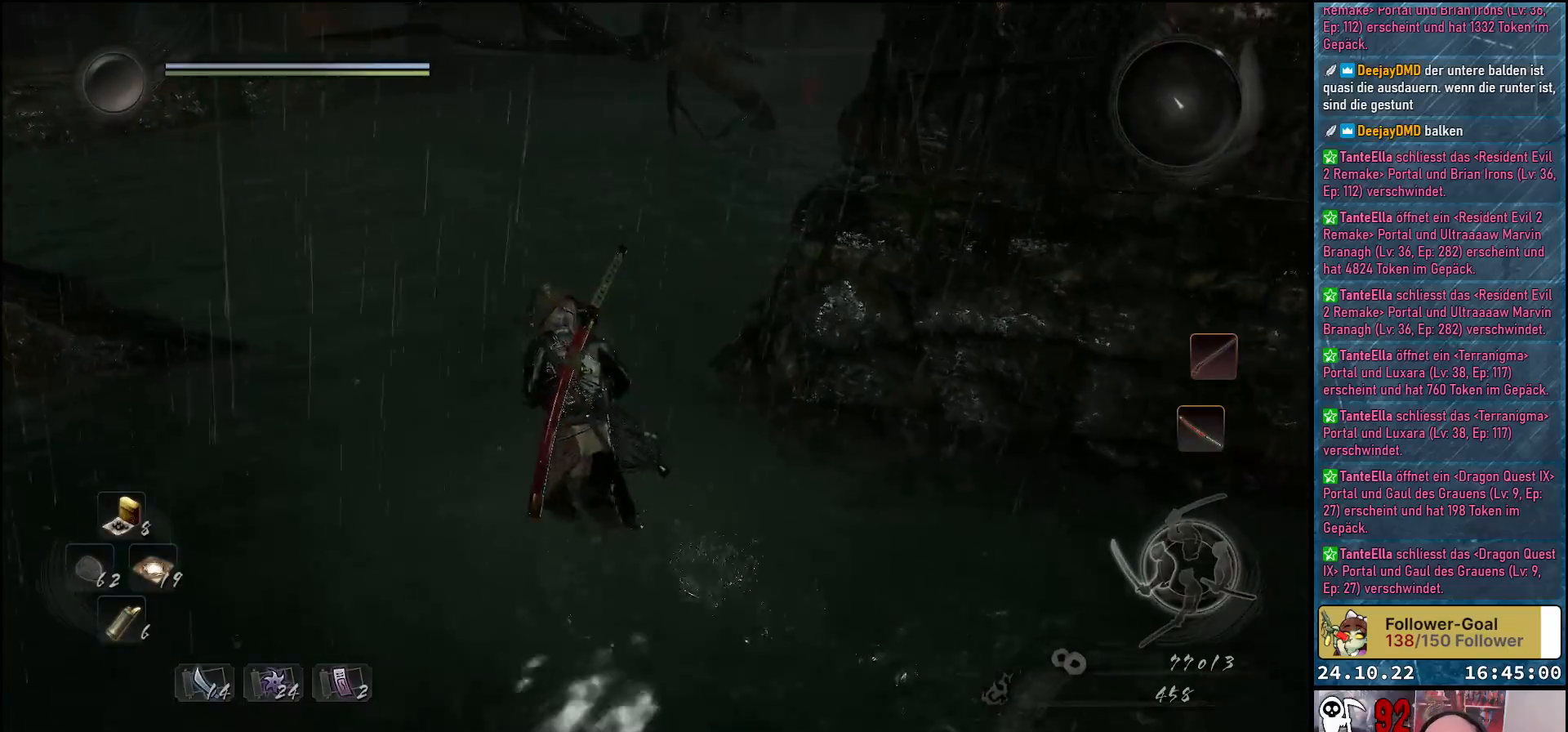
{"buttons": [], "left_stick": "center", "right_stick": "up-right", "events": [[467, "left_stick", "center"]]}
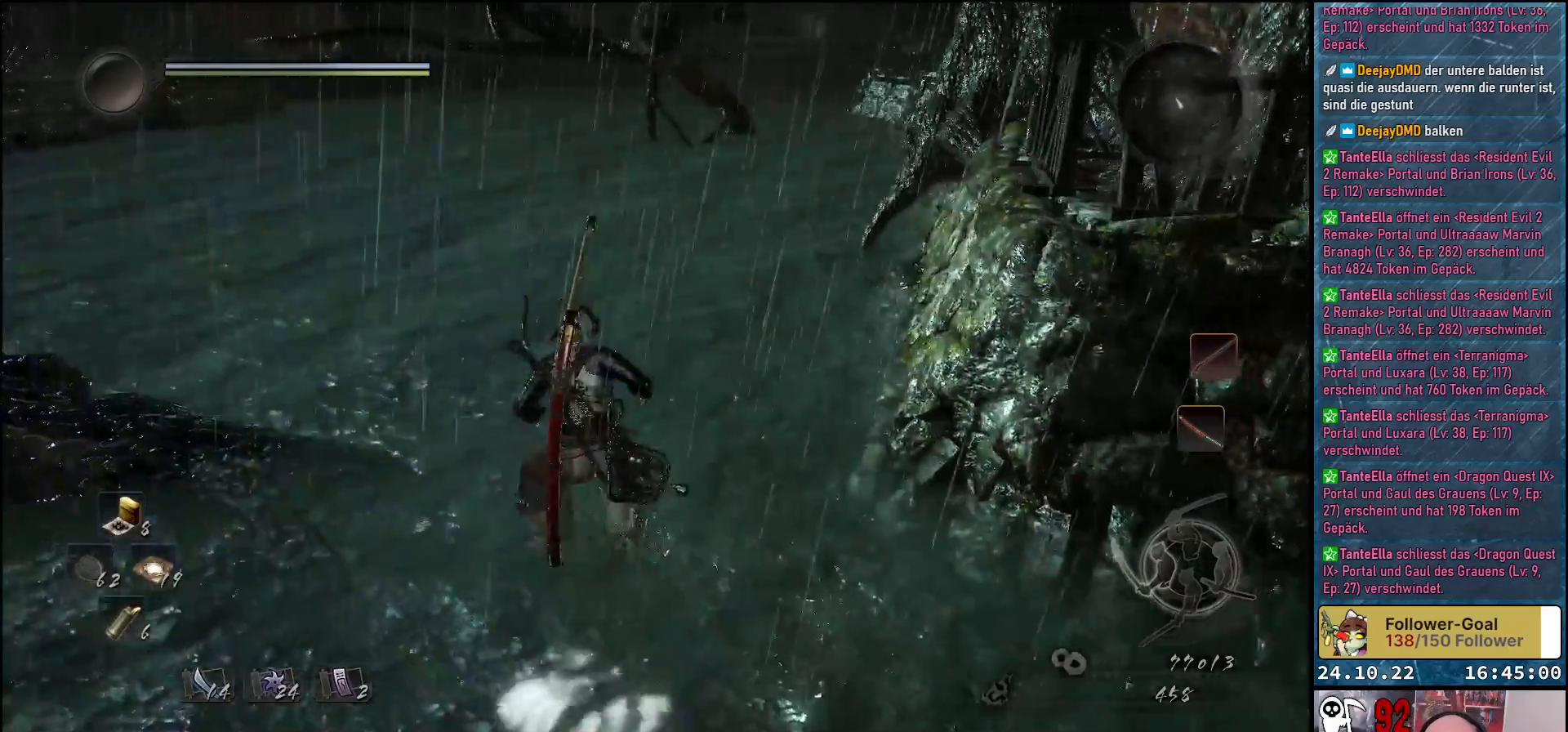
{"buttons": [], "left_stick": "center", "right_stick": "right", "events": [[17, "right_stick", "center"], [350, "right_stick", "right"]]}
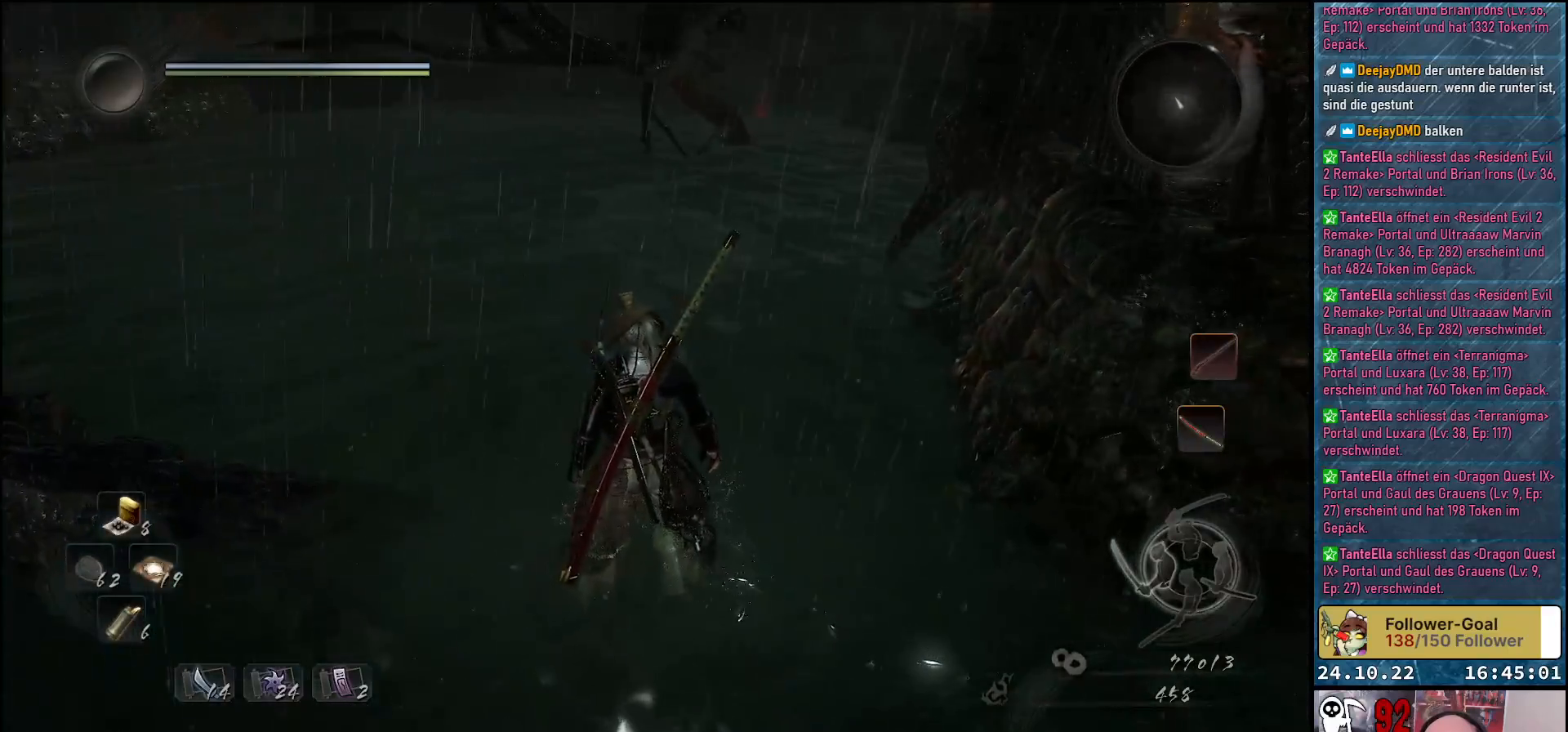
{"buttons": [], "left_stick": "center", "right_stick": "center", "events": [[367, "right_stick", "center"]]}
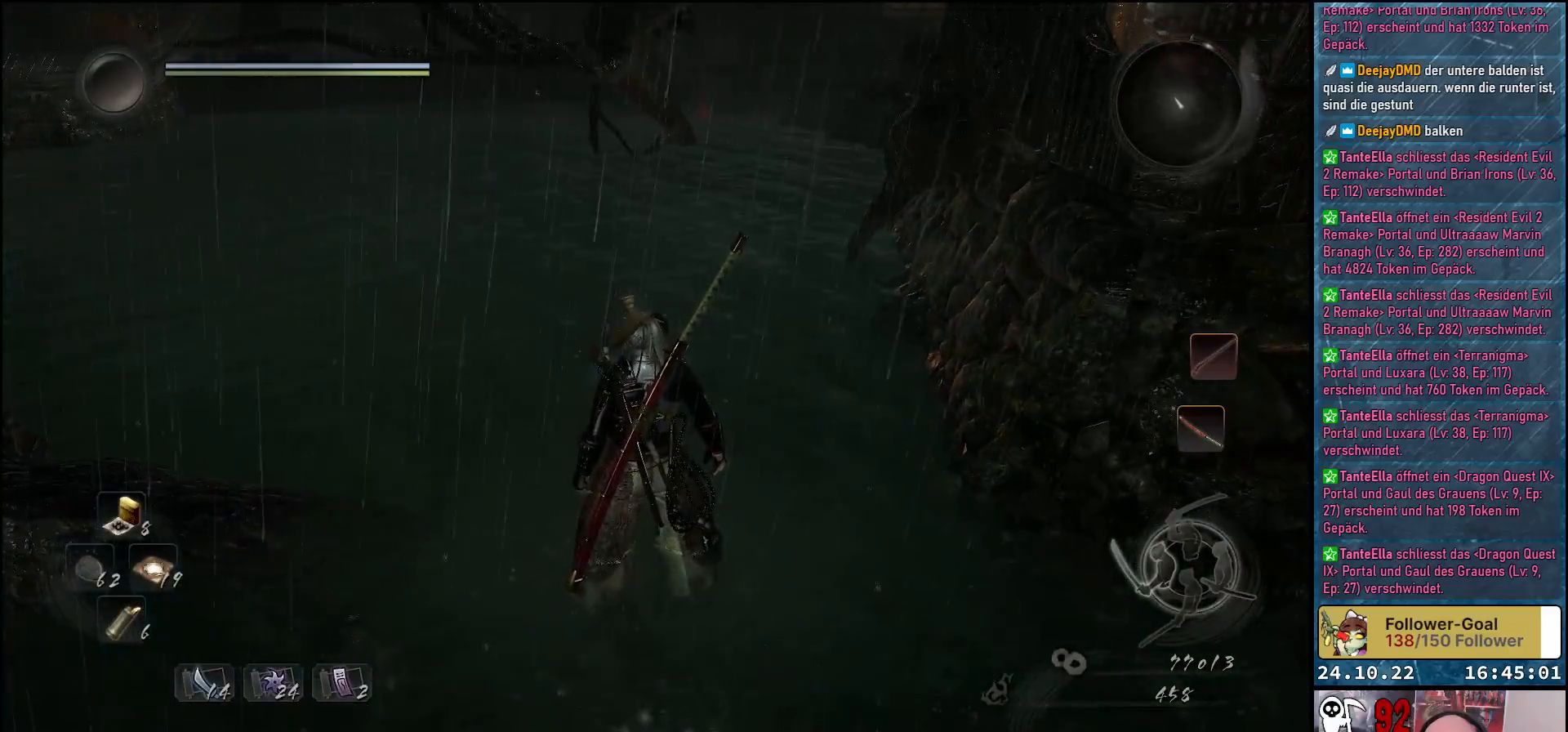
{"buttons": [], "left_stick": "up", "right_stick": "left", "events": [[117, "left_stick", "up"], [300, "right_stick", "left"]]}
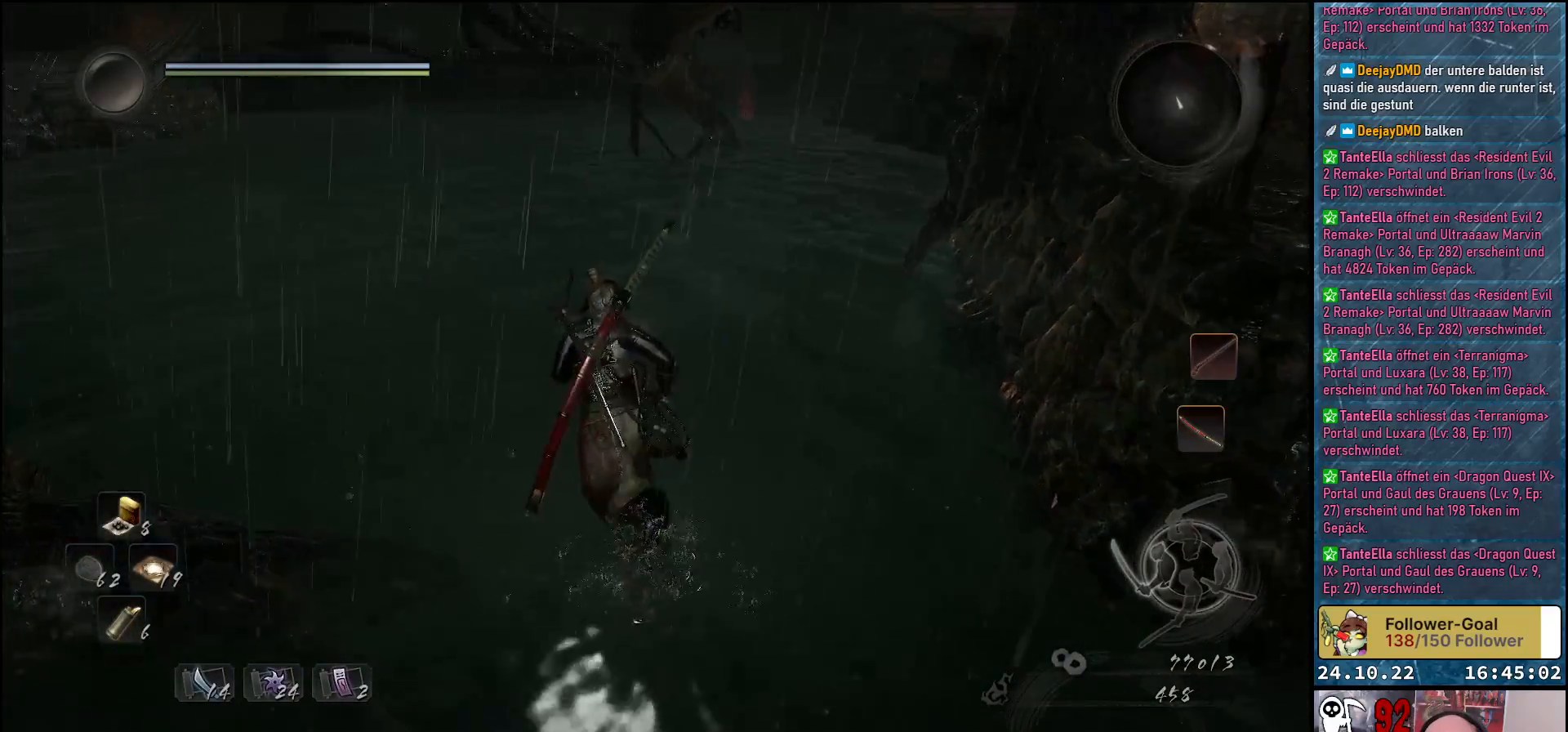
{"buttons": [], "left_stick": "up", "right_stick": "center", "events": [[483, "right_stick", "center"]]}
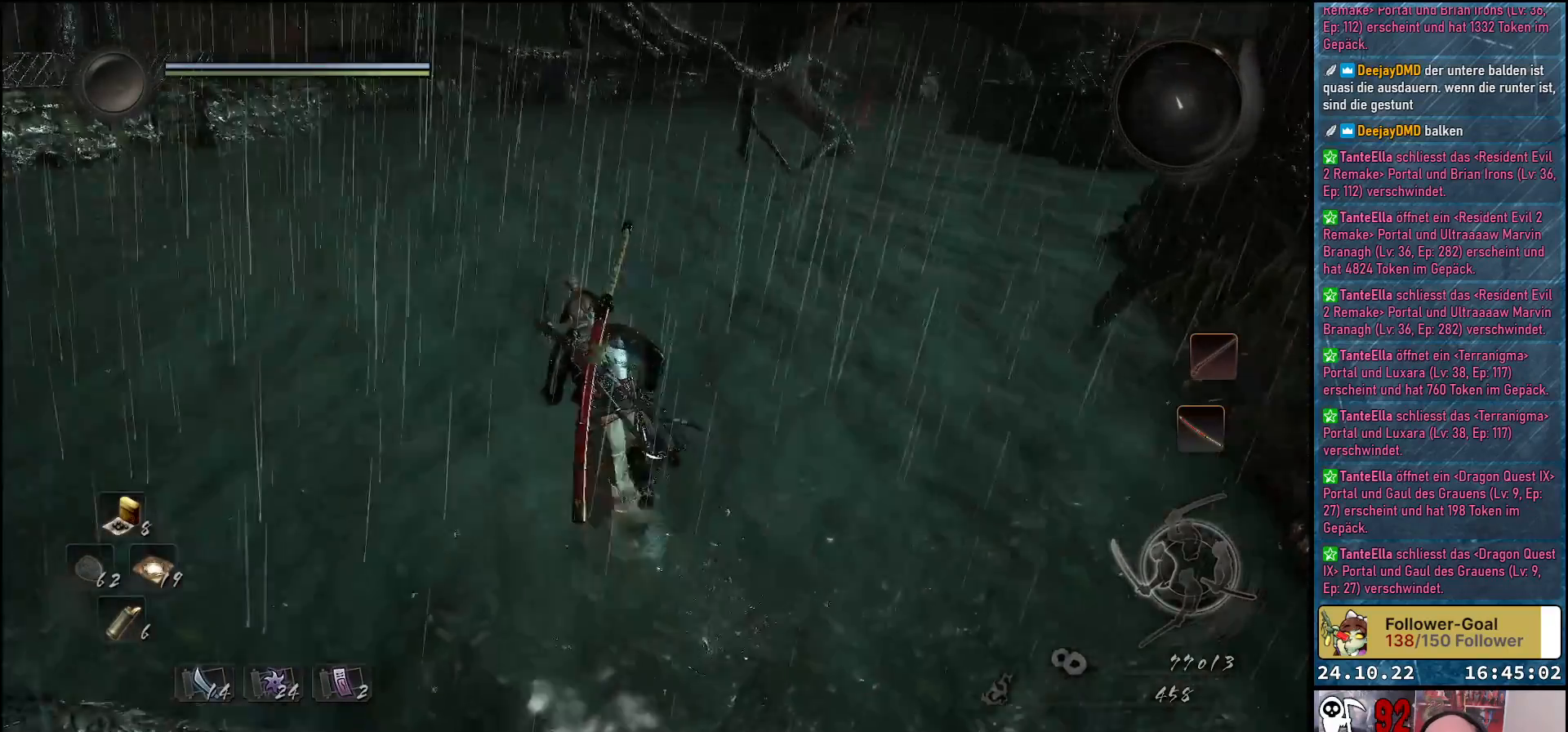
{"buttons": [], "left_stick": "up", "right_stick": "center", "events": []}
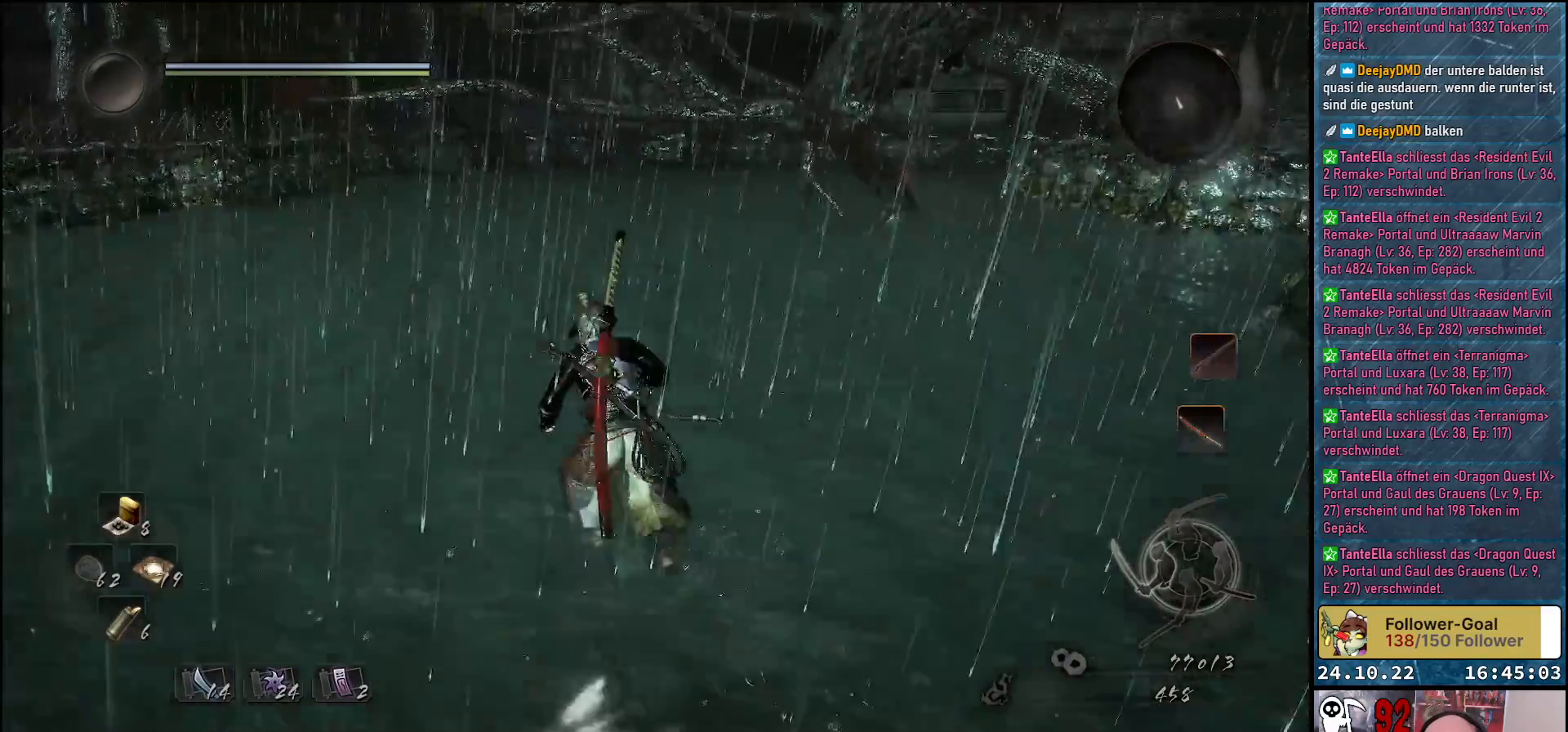
{"buttons": [], "left_stick": "center", "right_stick": "left", "events": [[100, "left_stick", "center"], [483, "right_stick", "left"]]}
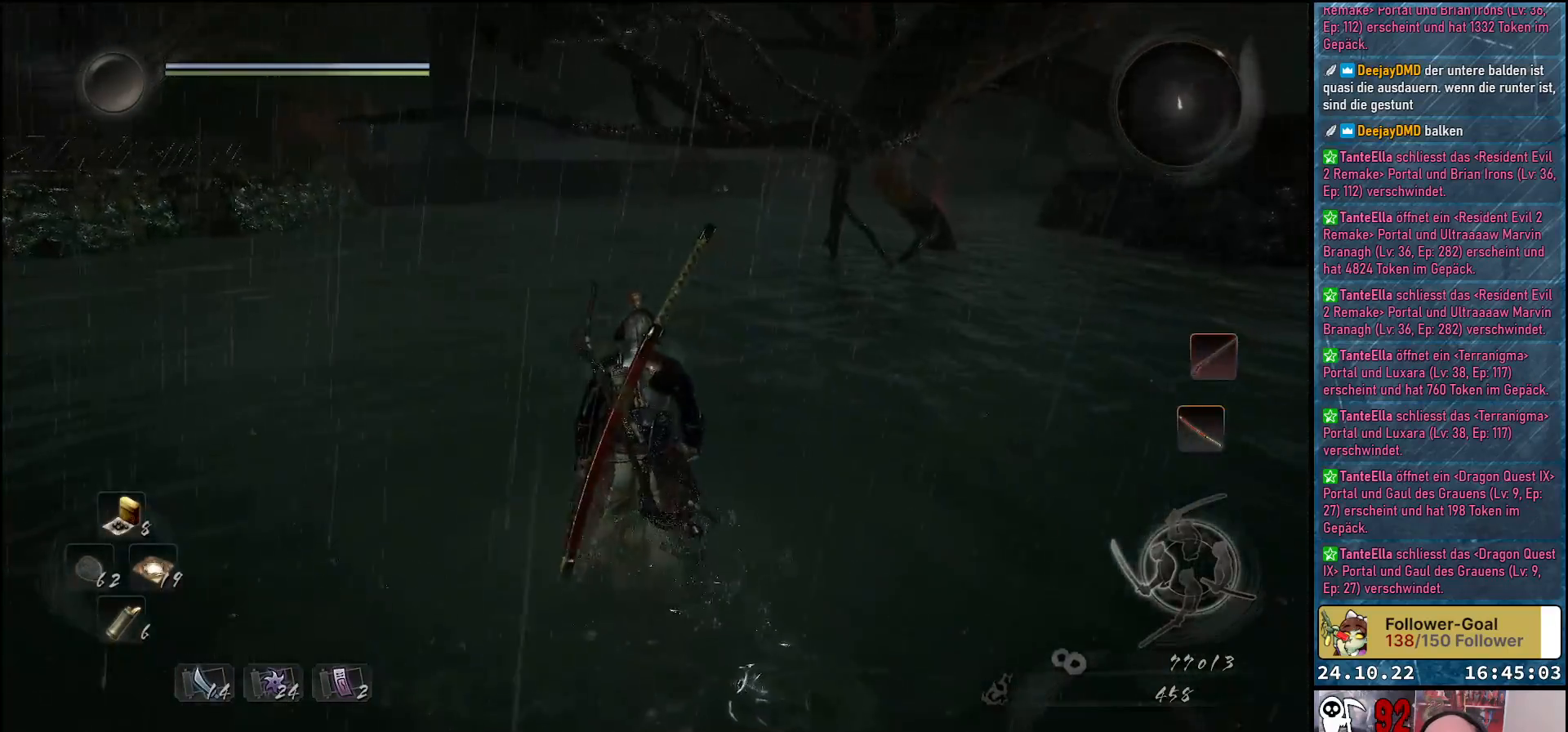
{"buttons": [], "left_stick": "up", "right_stick": "center", "events": [[83, "left_stick", "up"], [500, "right_stick", "center"]]}
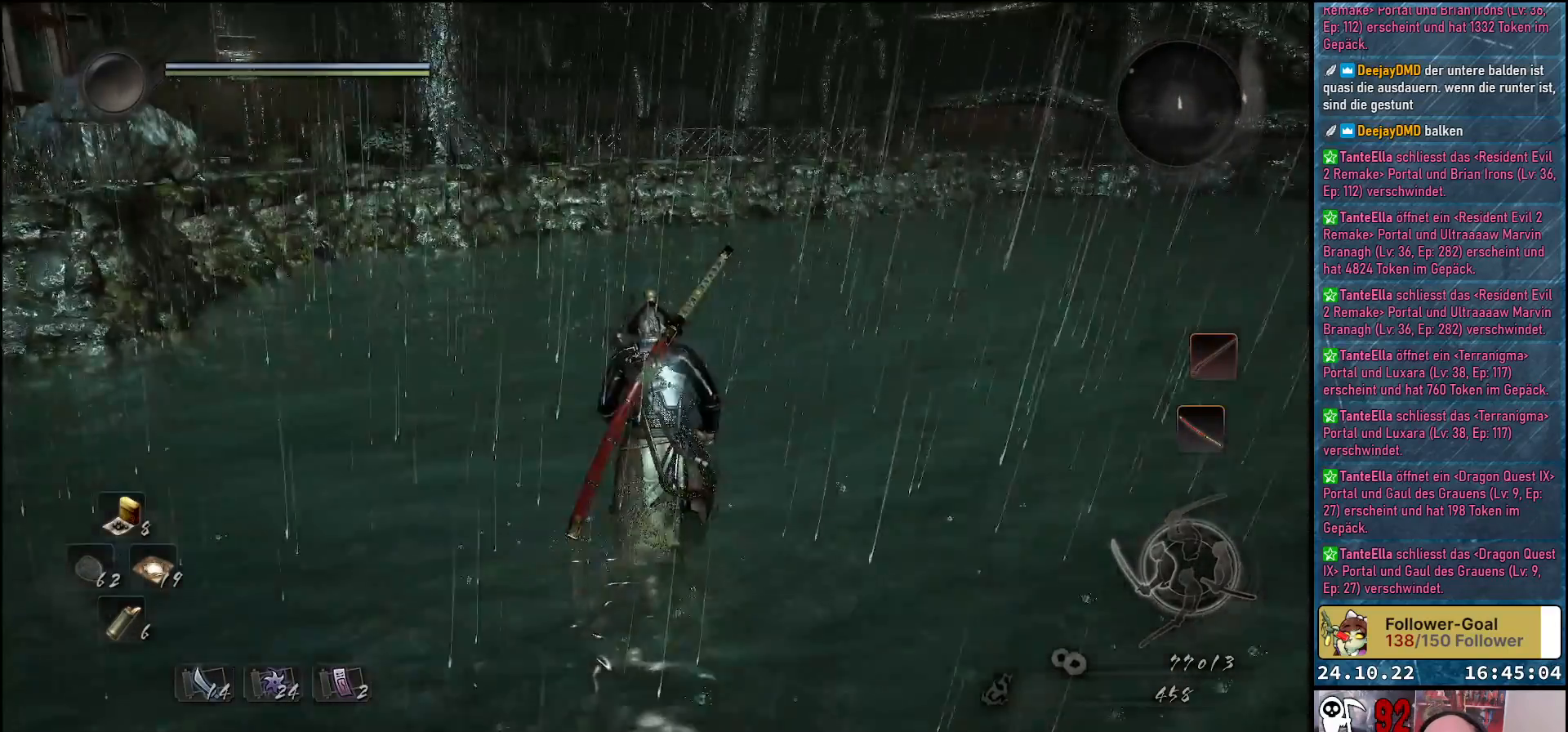
{"buttons": [], "left_stick": "up", "right_stick": "center", "events": []}
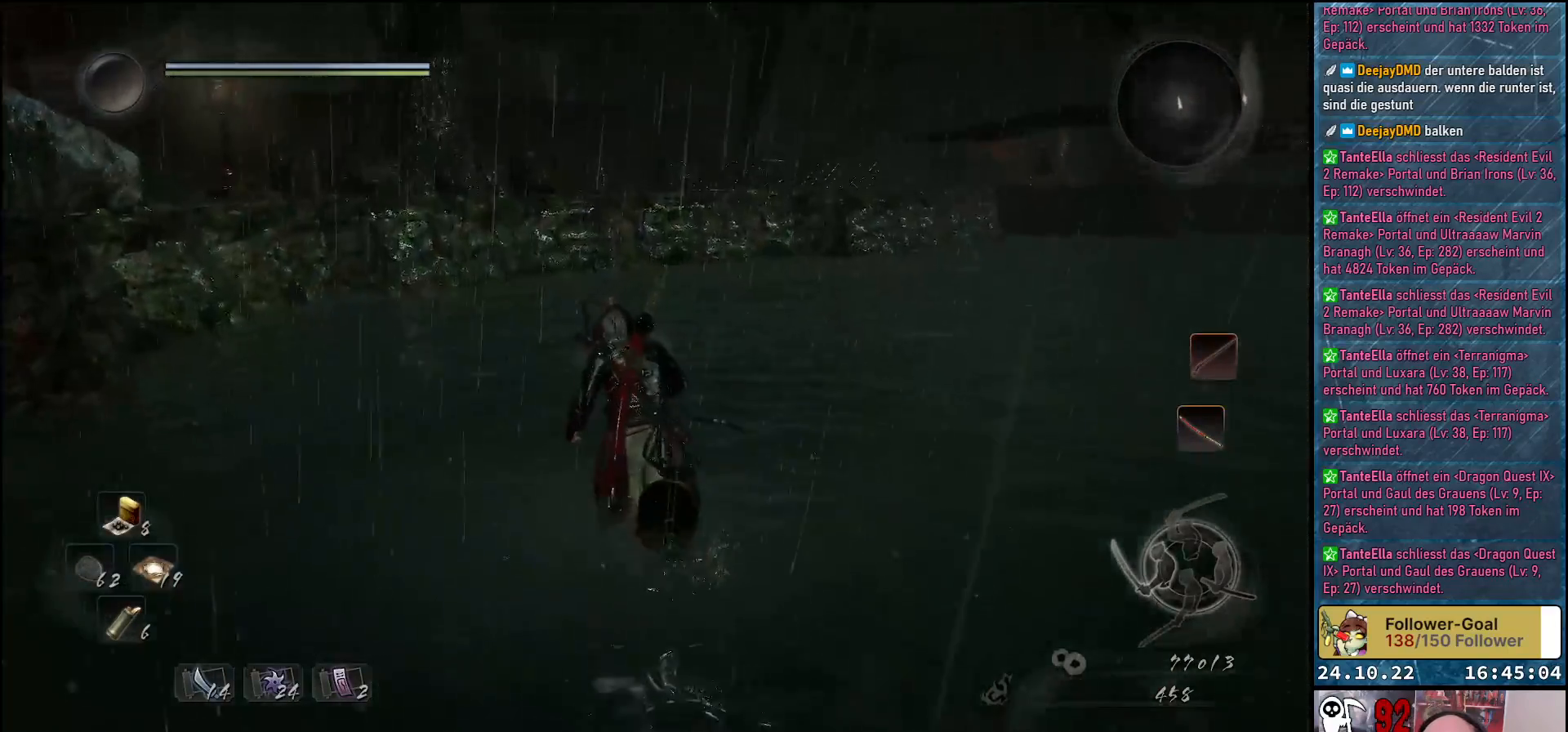
{"buttons": [], "left_stick": "up", "right_stick": "down-right", "events": [[233, "right_stick", "down-right"]]}
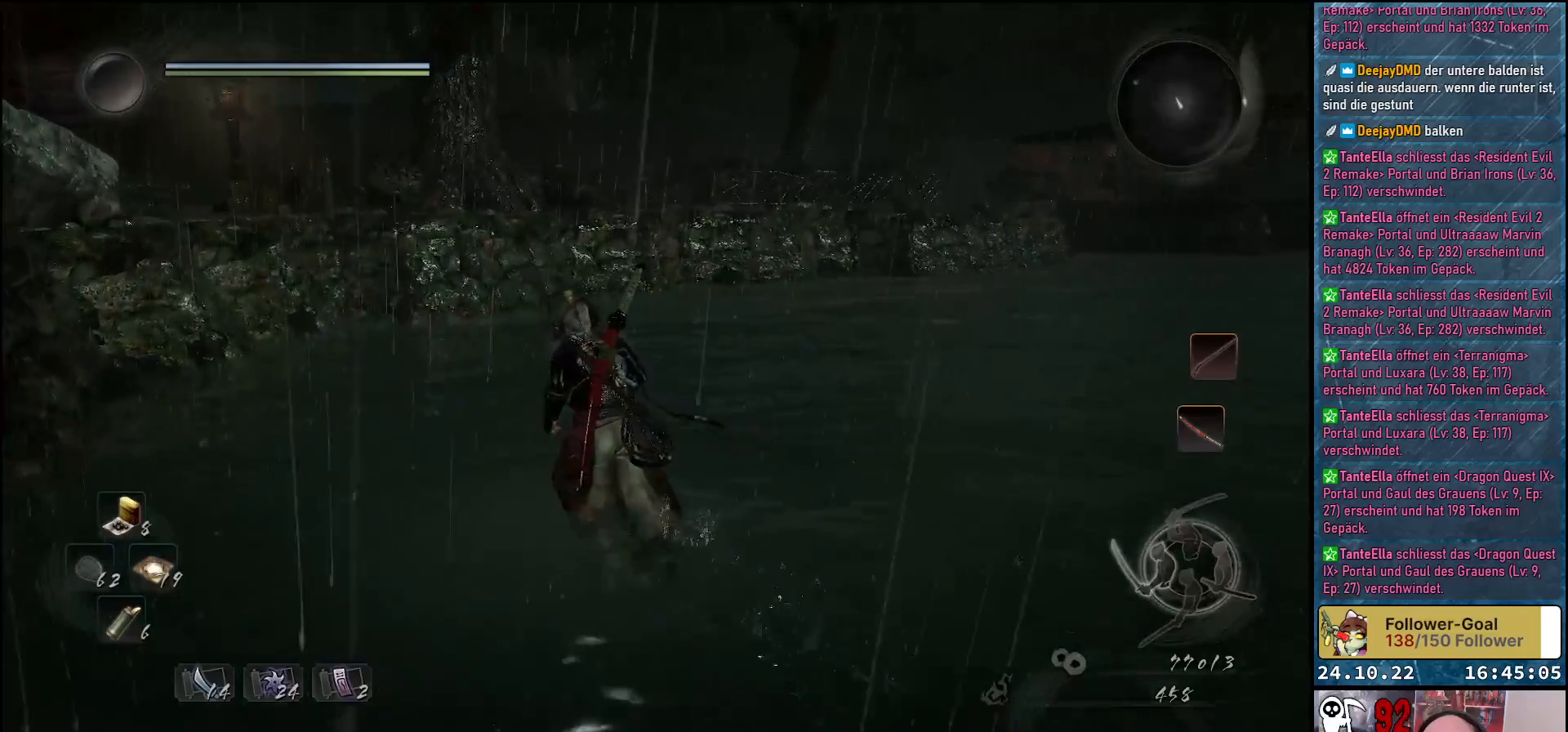
{"buttons": [], "left_stick": "up", "right_stick": "down-right", "events": []}